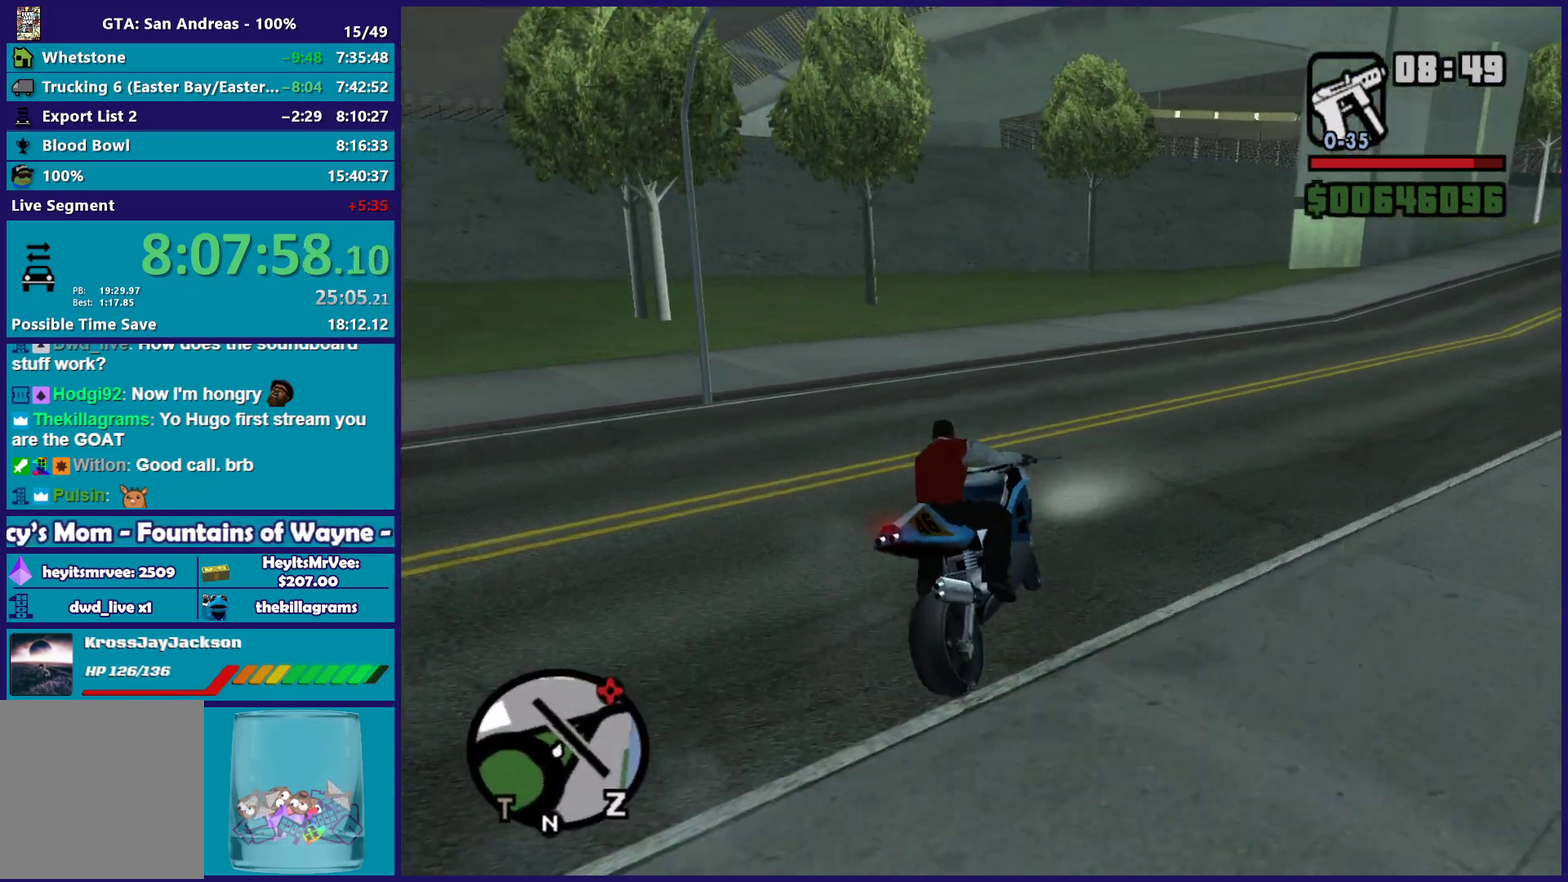
Gameplay with a controller (Xbox layout); each line is a JSON object with the inputs held at the frame after it. "events" lists button and stick changes between this image and that frame as [ms after this image, input, new state], when the widget could be followed in between.
{"buttons": [], "left_stick": "left", "right_stick": "left", "events": []}
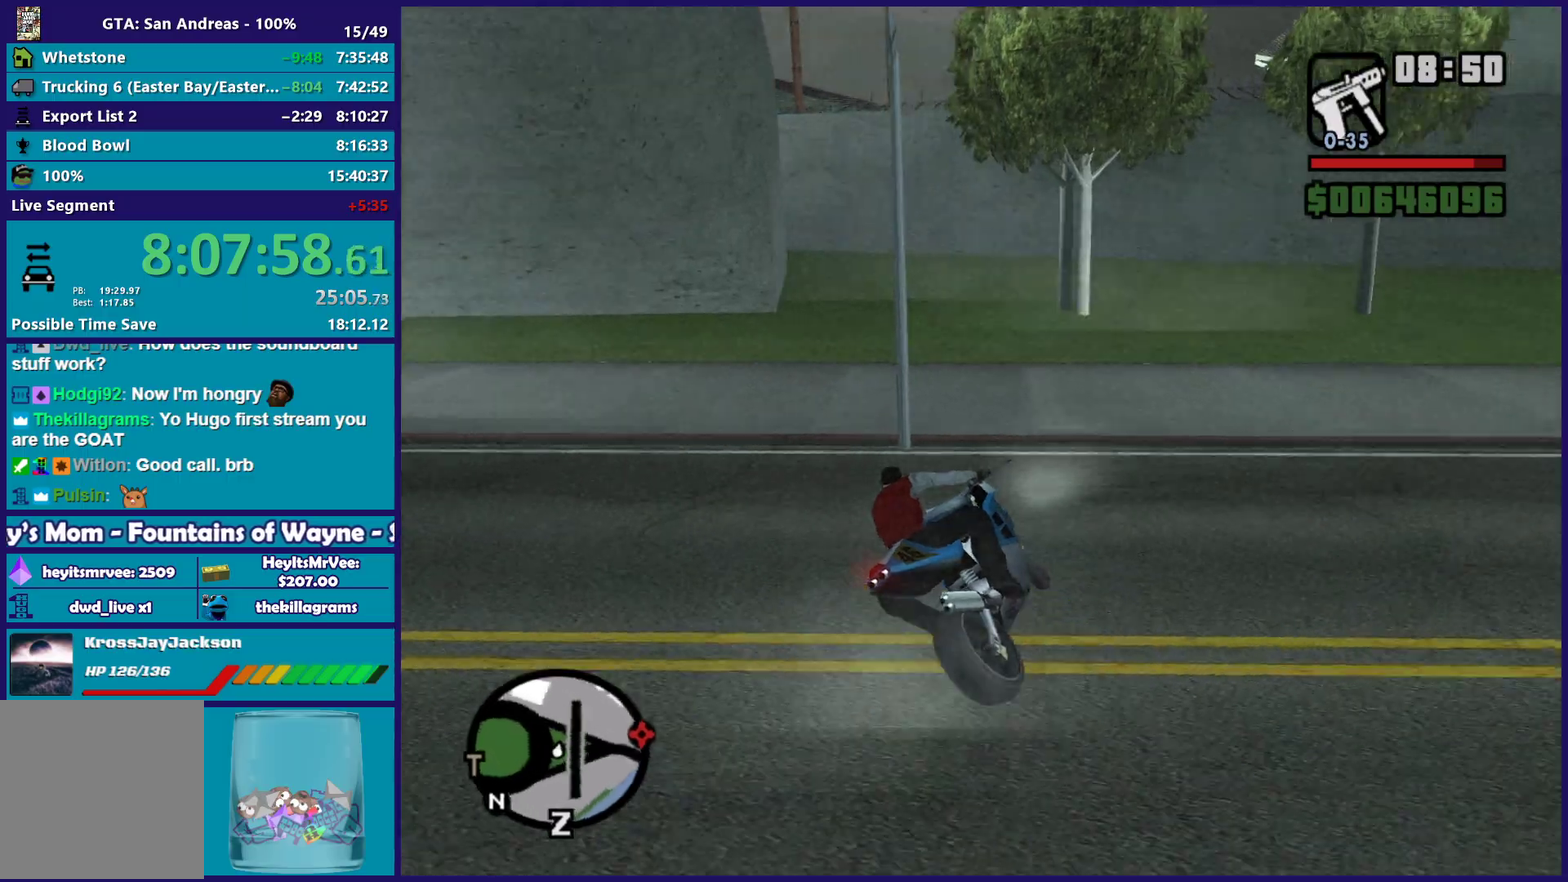
{"buttons": ["R2"], "left_stick": "left", "right_stick": "left", "events": [[500, "R2", "down"]]}
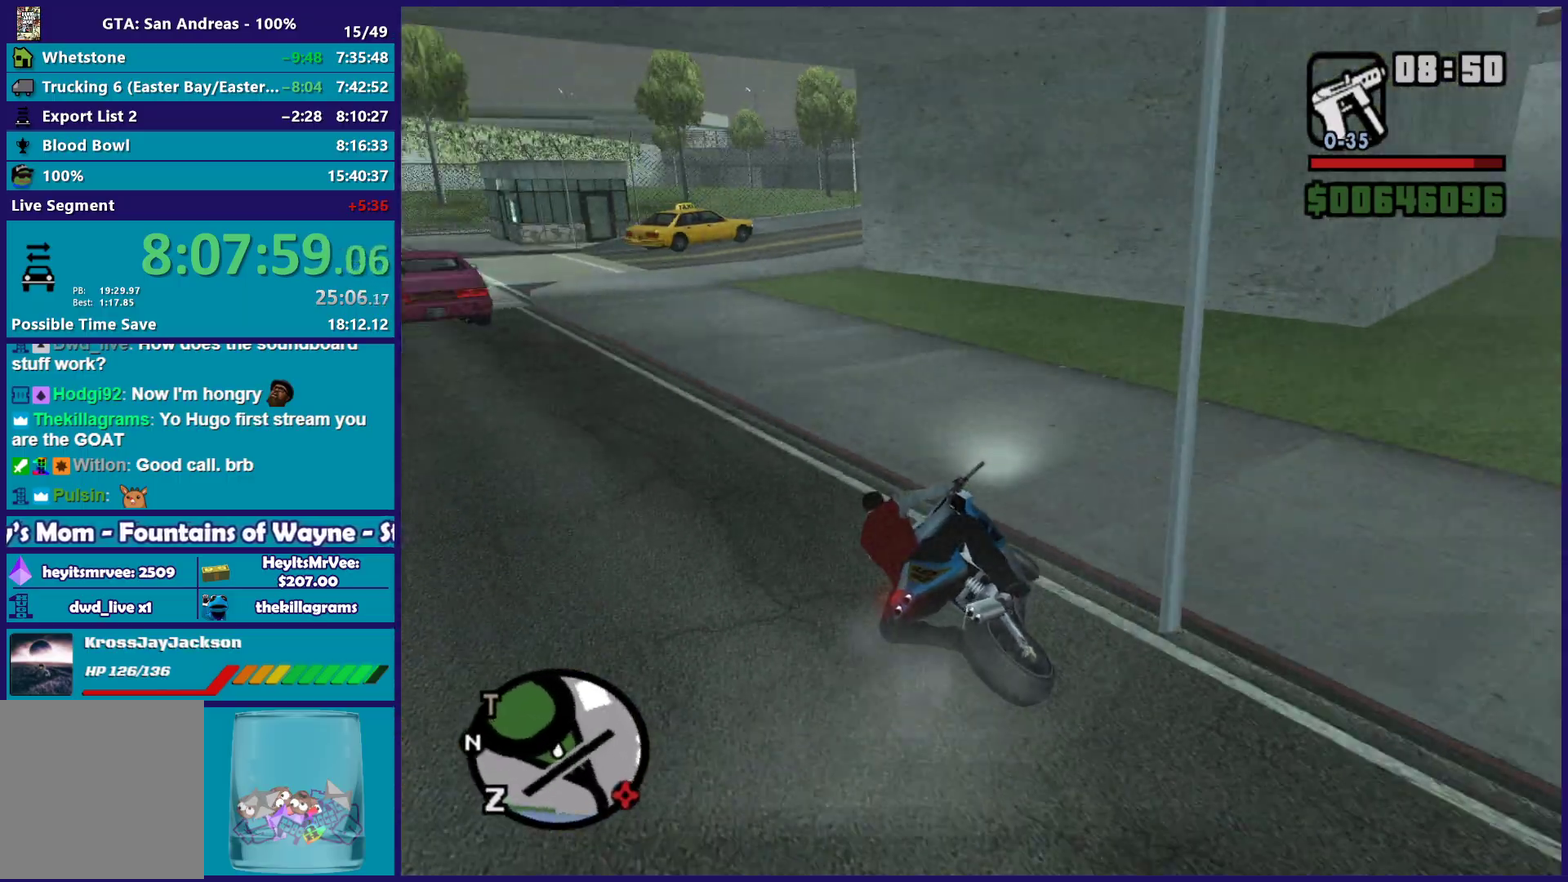
{"buttons": ["R2"], "left_stick": "center", "right_stick": "center", "events": [[150, "left_stick", "center"], [217, "right_stick", "center"], [283, "left_stick", "down-right"], [433, "left_stick", "center"]]}
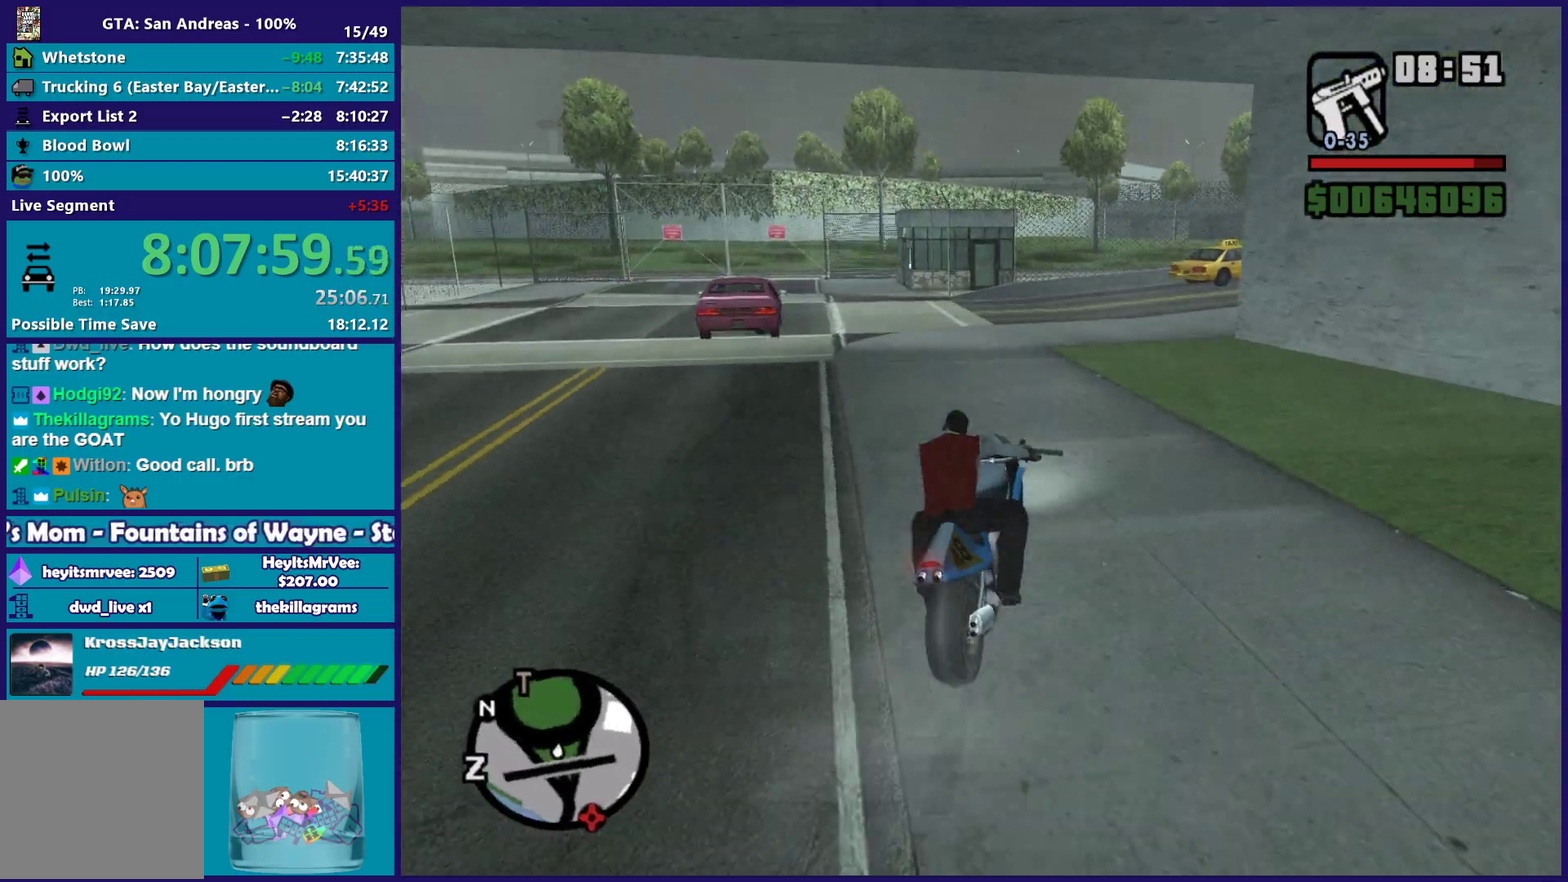
{"buttons": ["R2"], "left_stick": "center", "right_stick": "down-left", "events": [[17, "right_stick", "down-left"], [233, "left_stick", "left"], [467, "left_stick", "center"]]}
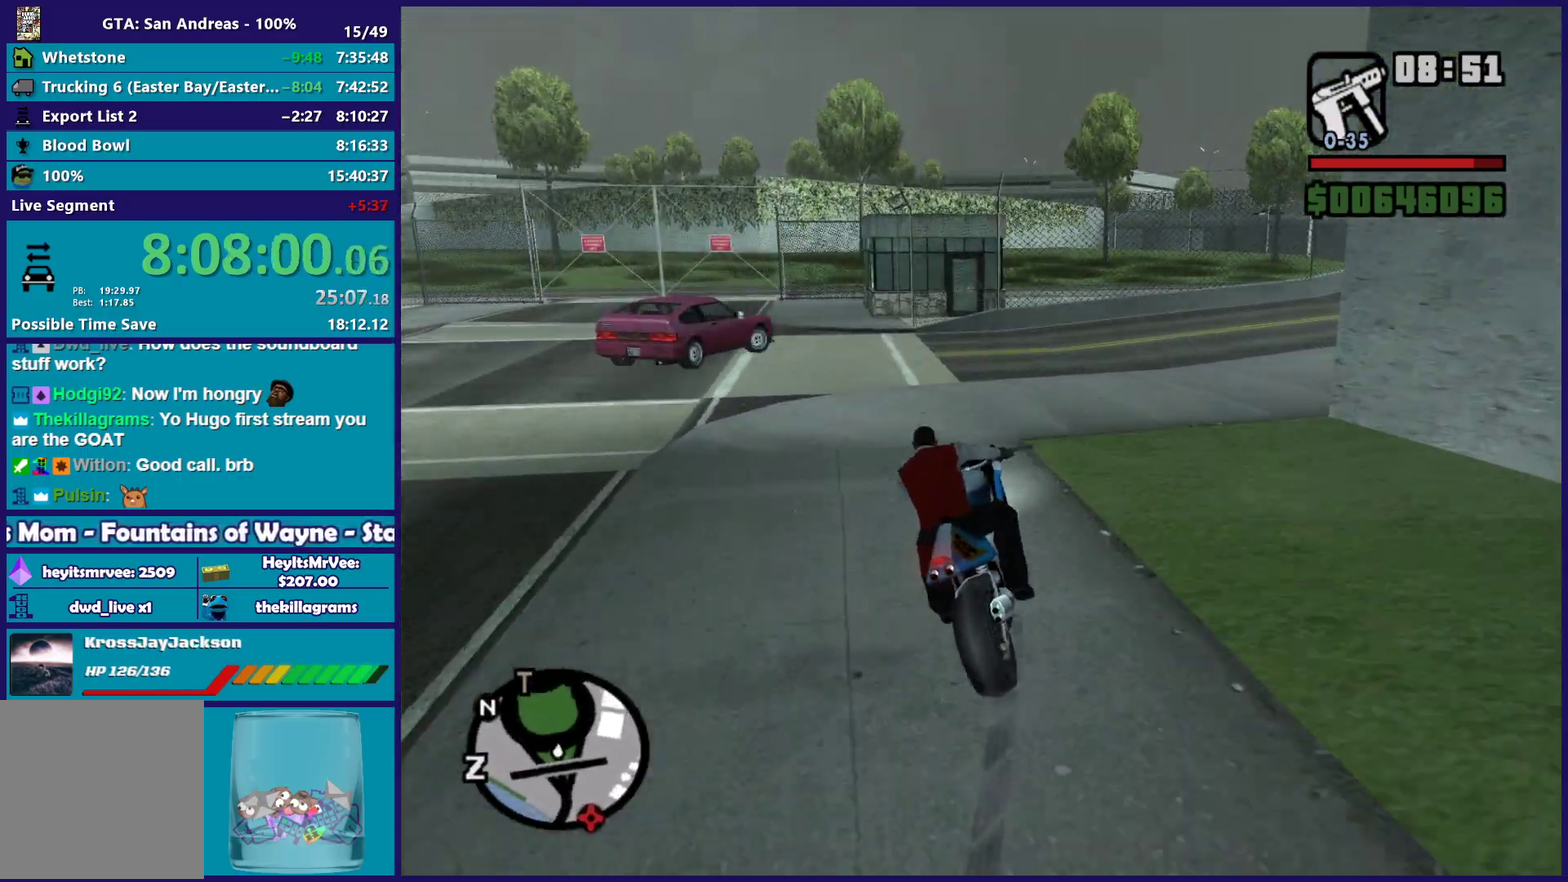
{"buttons": [], "left_stick": "right", "right_stick": "down-right"}
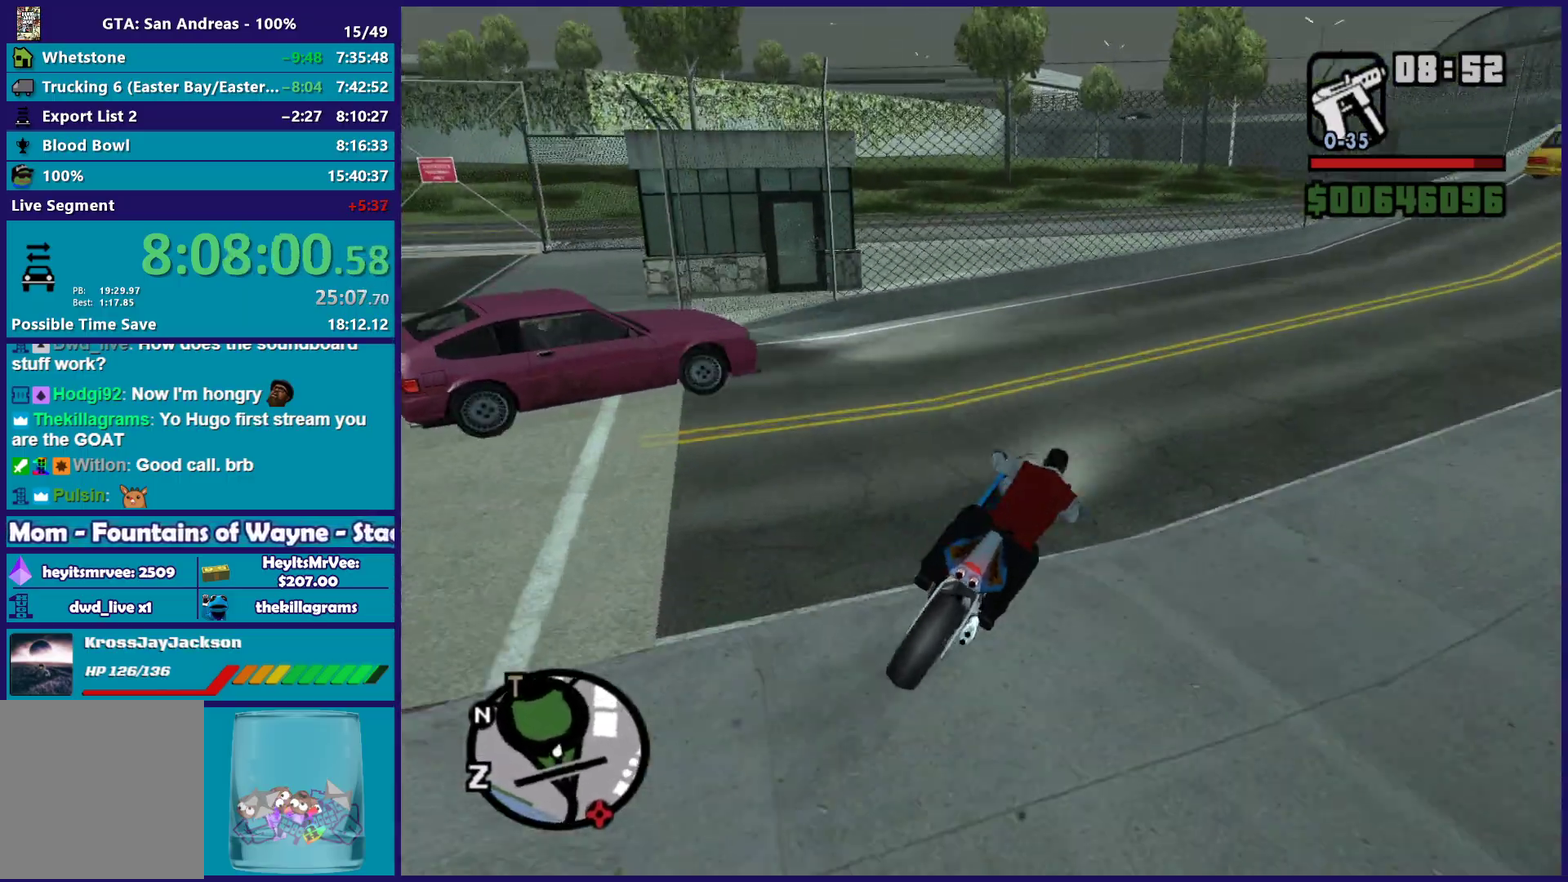
{"buttons": [], "left_stick": "left", "right_stick": "center", "events": [[67, "right_stick", "down"], [217, "right_stick", "down-right"], [333, "left_stick", "up-left"], [367, "right_stick", "center"], [417, "left_stick", "left"]]}
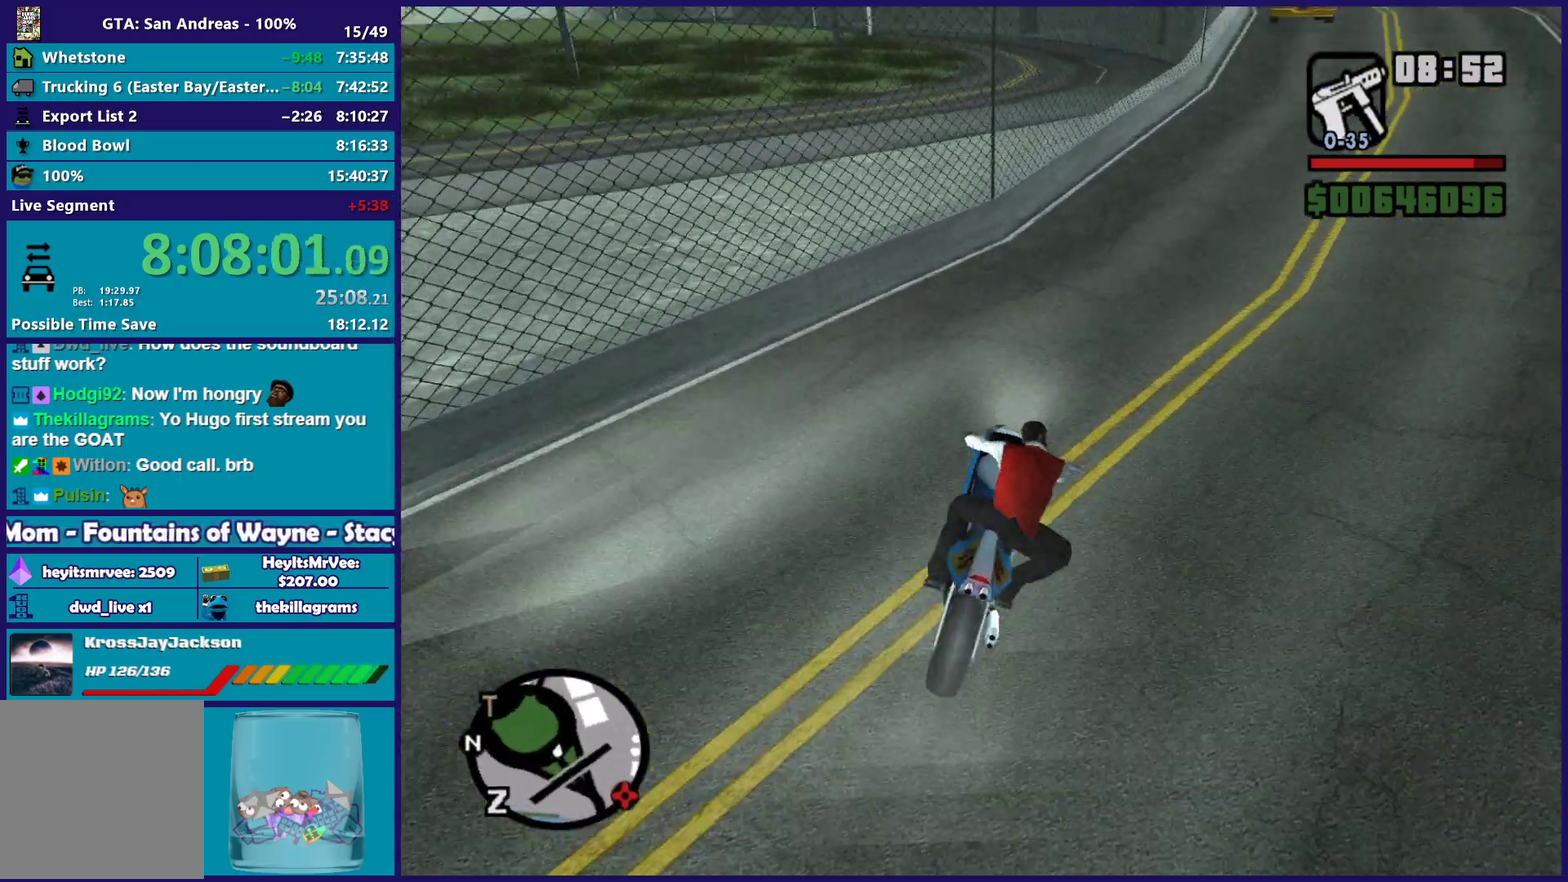
{"buttons": ["L2"], "left_stick": "right", "right_stick": "center", "events": [[50, "L2", "down"], [50, "left_stick", "right"], [117, "left_stick", "down-right"], [200, "left_stick", "right"], [333, "Y", "down"], [467, "Y", "up"]]}
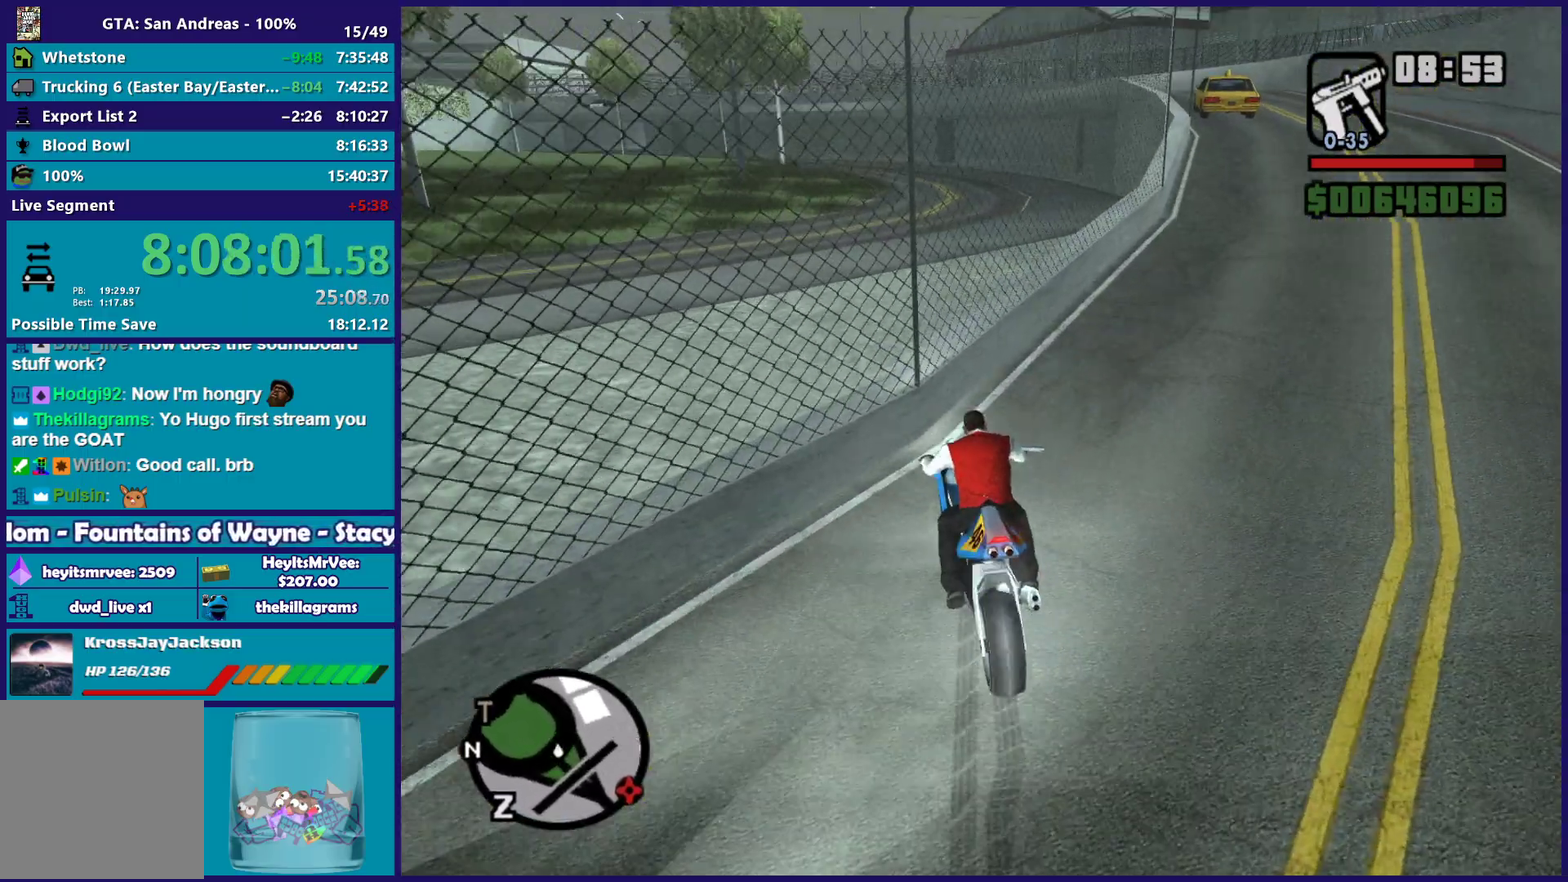
{"buttons": ["Y"], "left_stick": "down", "right_stick": "center", "events": [[33, "Y", "down"], [33, "left_stick", "center"], [150, "Y", "up"], [217, "Y", "down"], [333, "L2", "up"], [333, "Y", "up"], [383, "Y", "down"], [483, "left_stick", "down"]]}
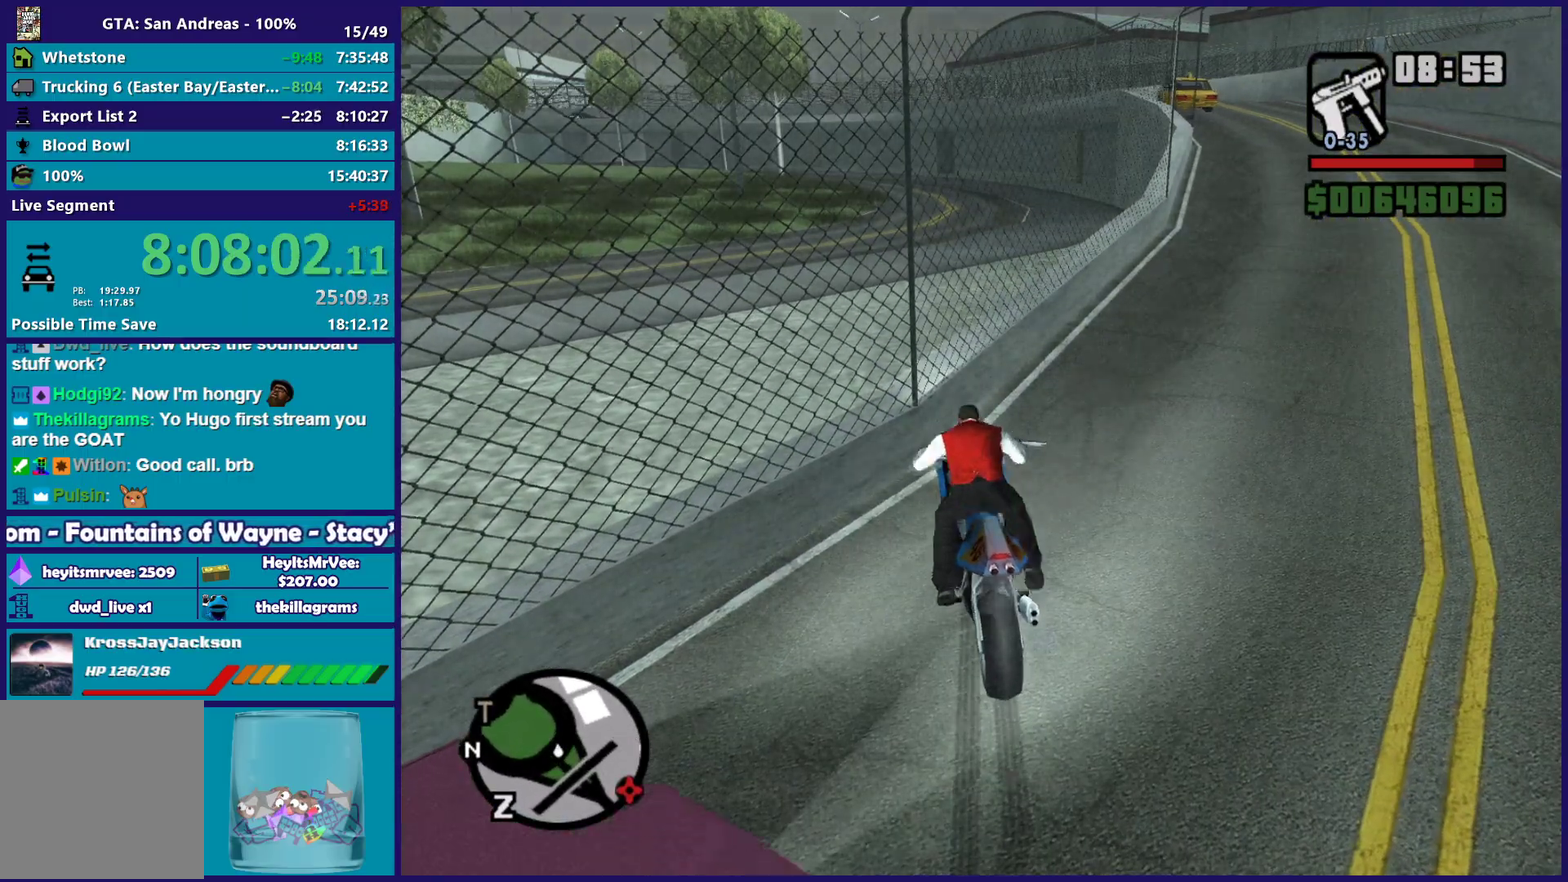
{"buttons": [], "left_stick": "down-left", "right_stick": "left", "events": [[17, "Y", "up"], [33, "left_stick", "down-left"], [133, "right_stick", "down-left"], [250, "right_stick", "left"]]}
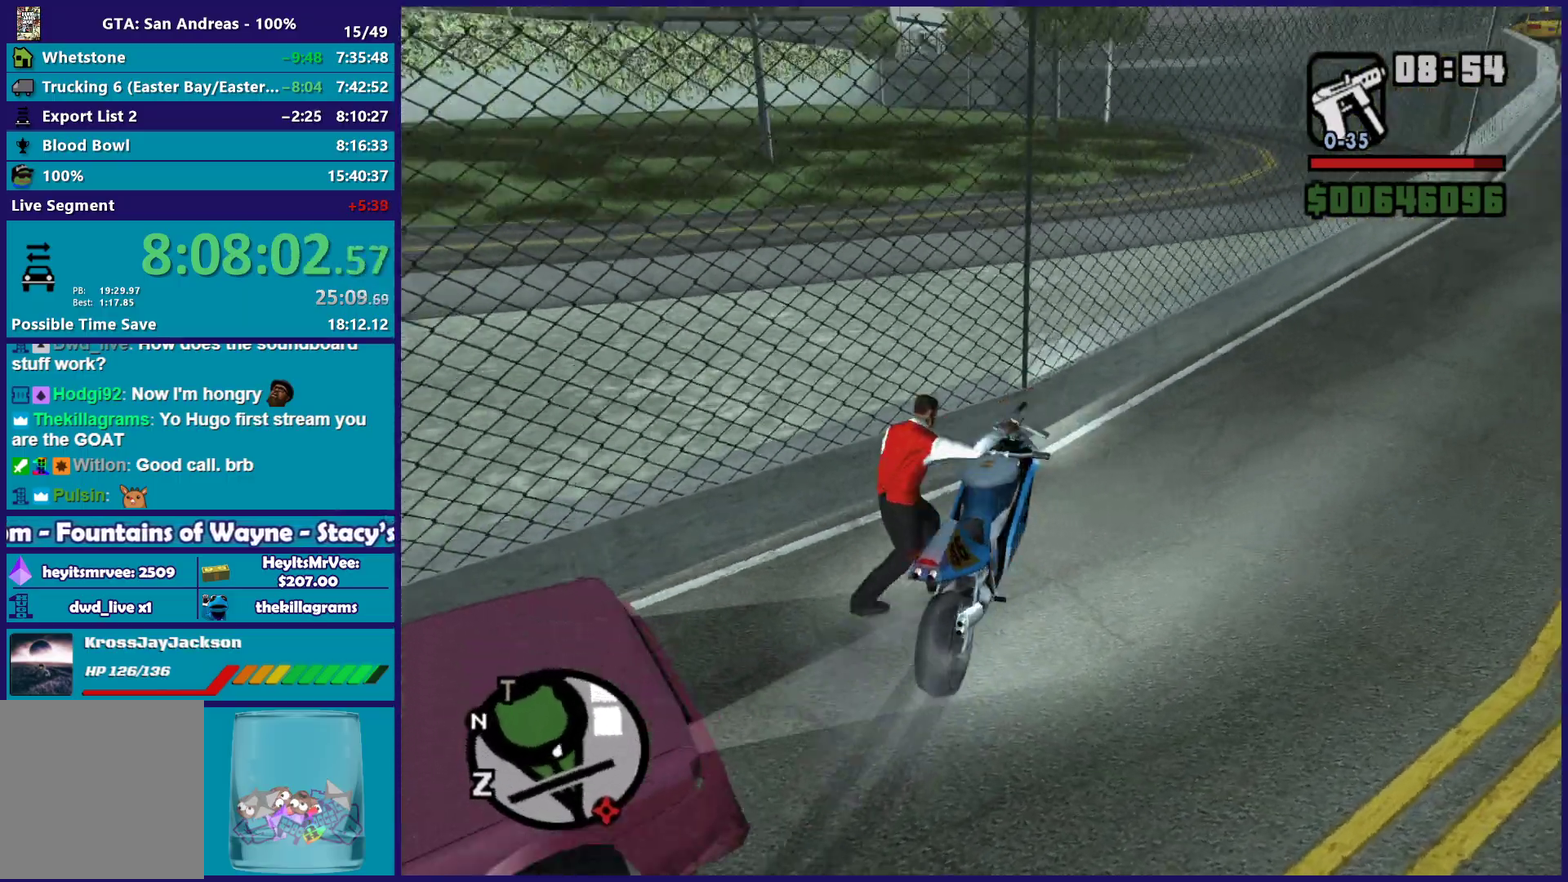
{"buttons": [], "left_stick": "down-left", "right_stick": "up-left"}
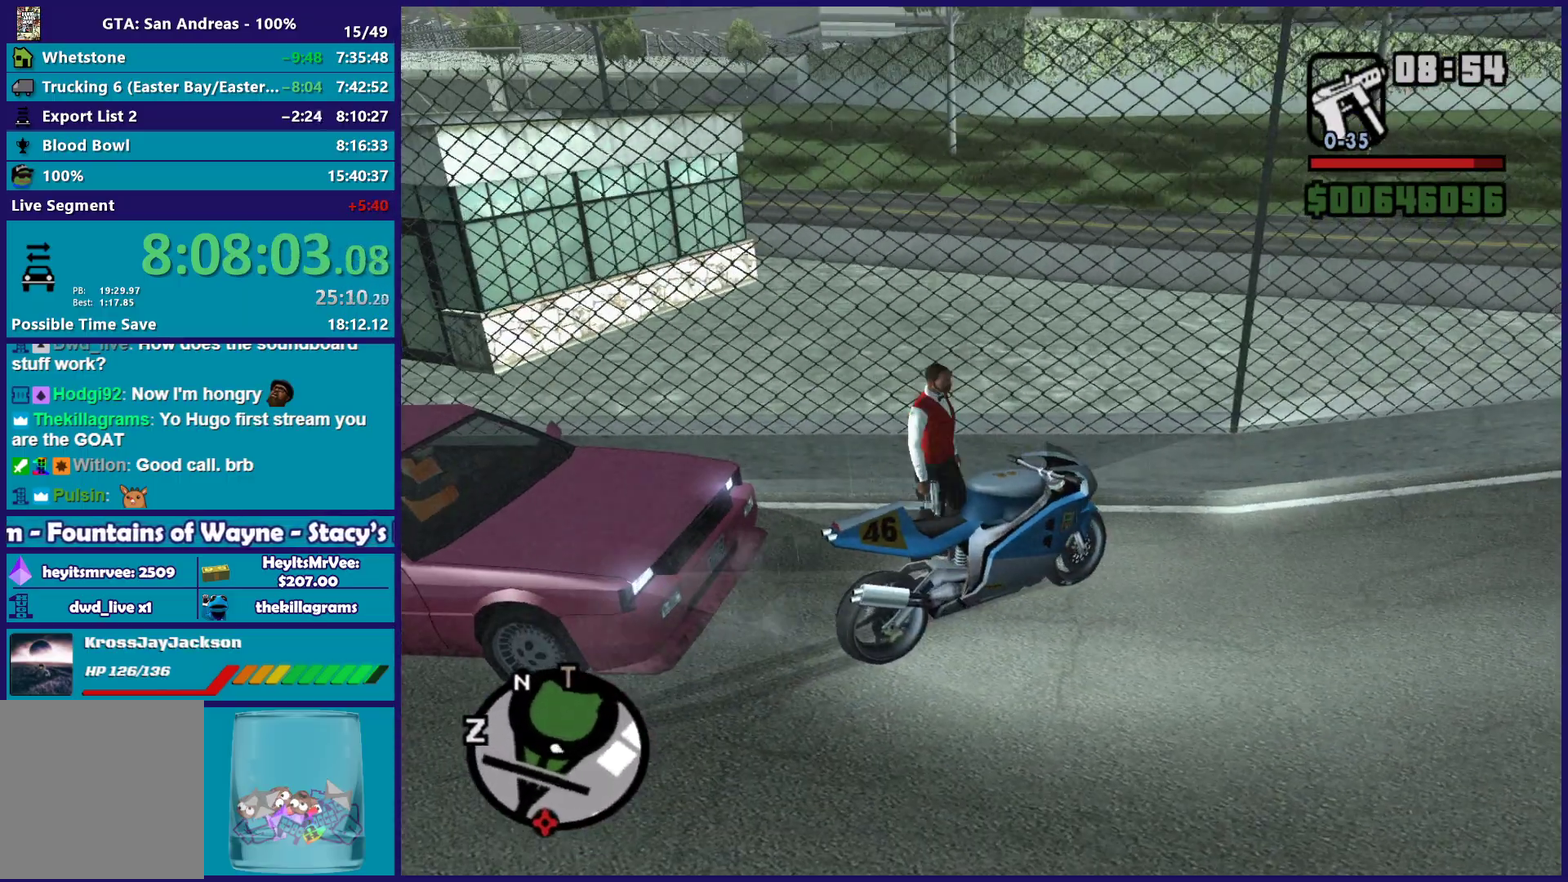
{"buttons": ["A"], "left_stick": "down-left", "right_stick": "center"}
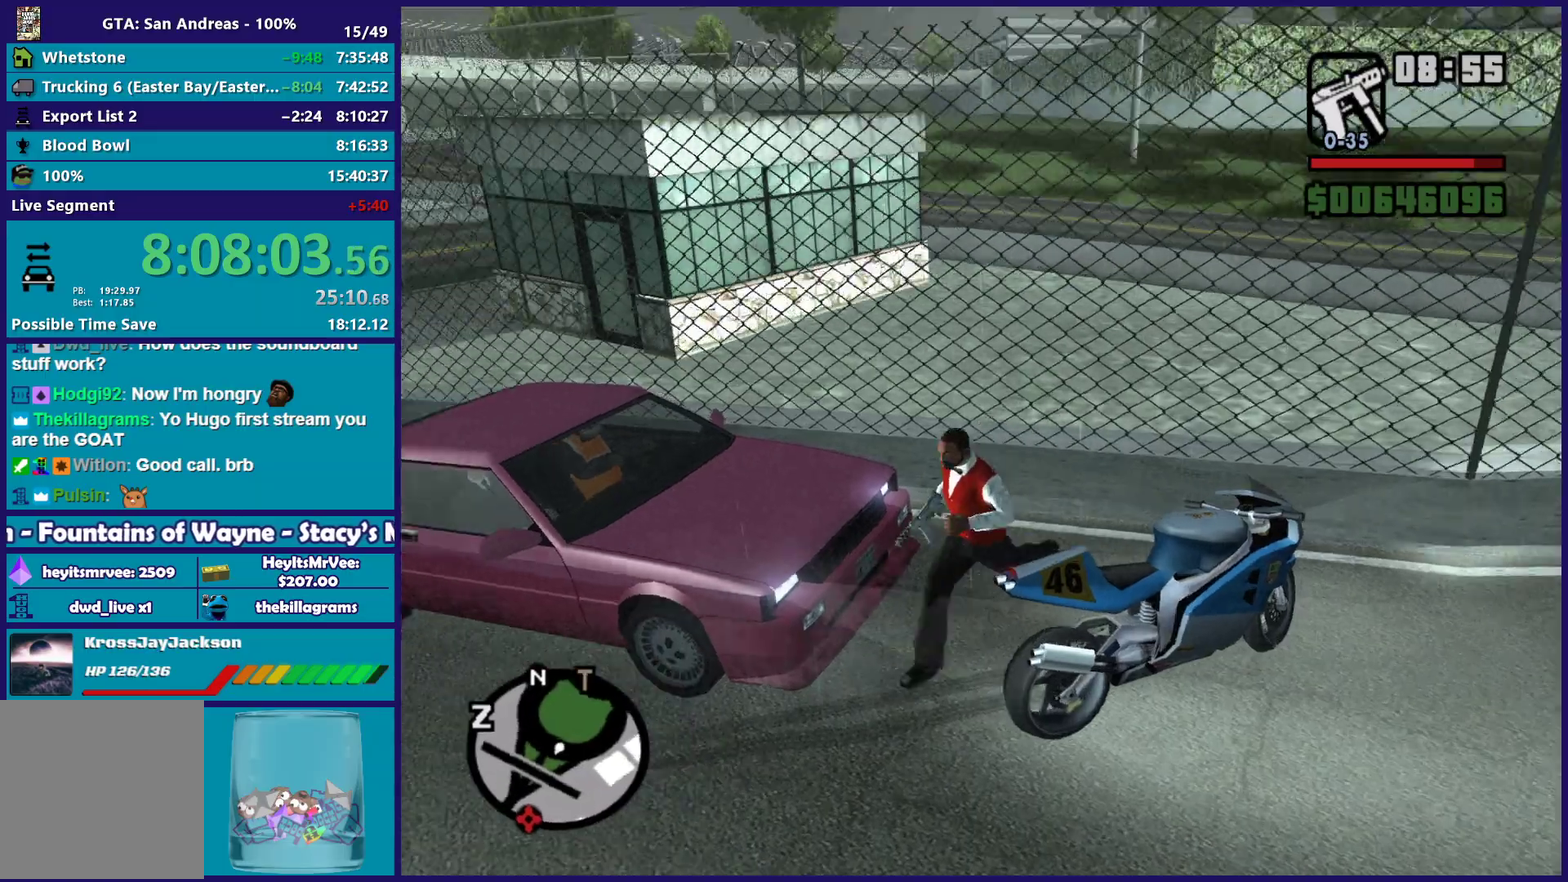
{"buttons": [], "left_stick": "up-right", "right_stick": "center", "events": [[100, "A", "up"], [150, "left_stick", "left"], [167, "A", "down"], [283, "A", "up"], [283, "left_stick", "up"], [367, "Y", "down"], [400, "left_stick", "up-right"], [467, "Y", "up"]]}
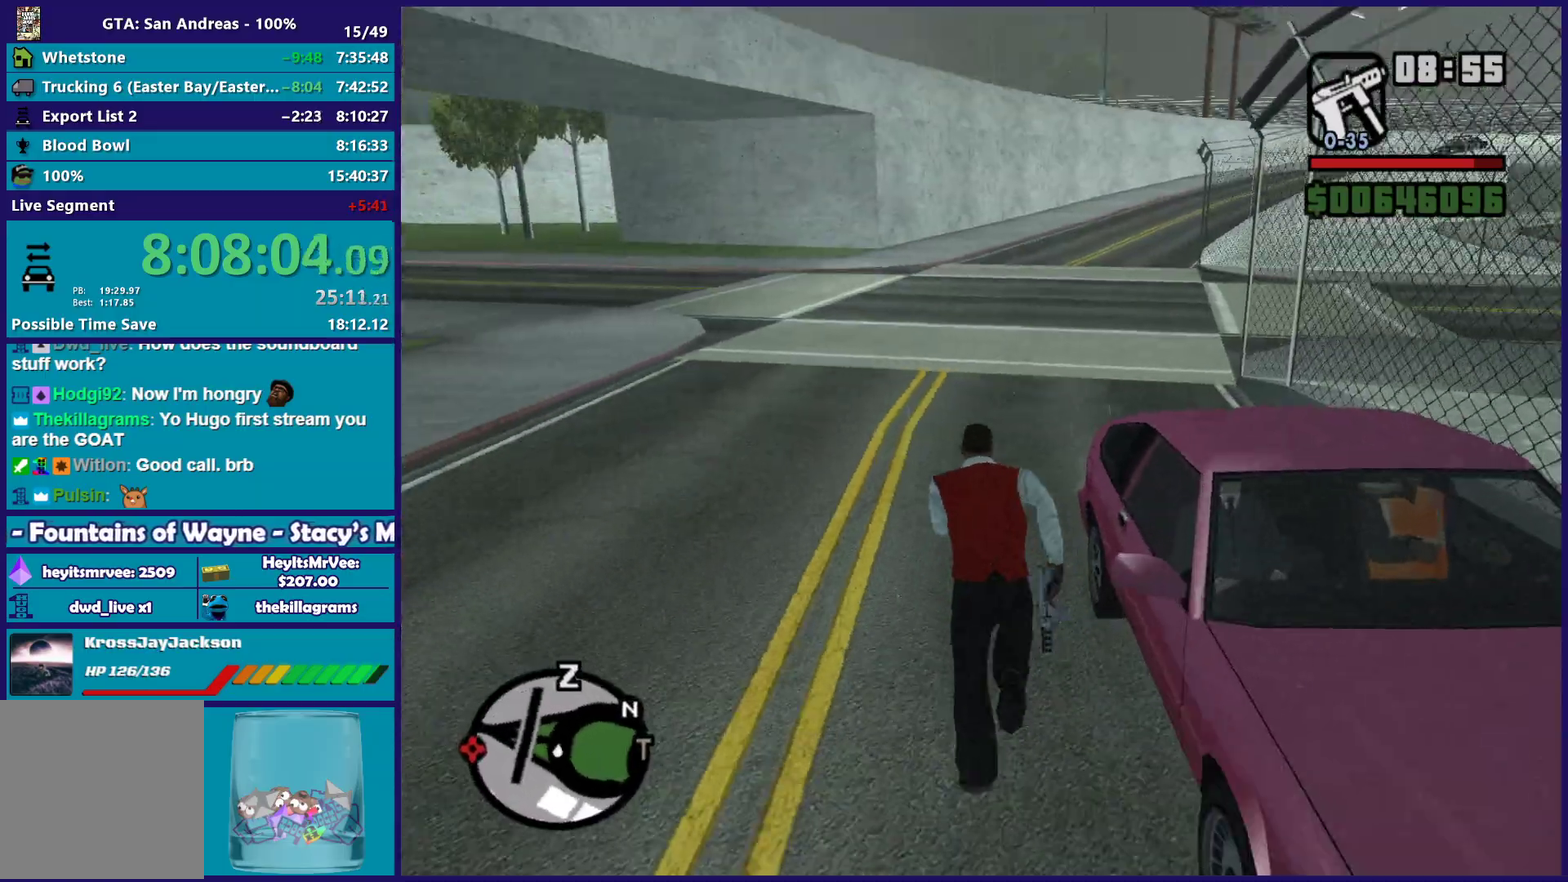
{"buttons": [], "left_stick": "center", "right_stick": "down-left", "events": [[33, "Y", "down"], [100, "left_stick", "center"], [150, "Y", "up"], [233, "Y", "down"], [333, "Y", "up"], [483, "right_stick", "down-left"]]}
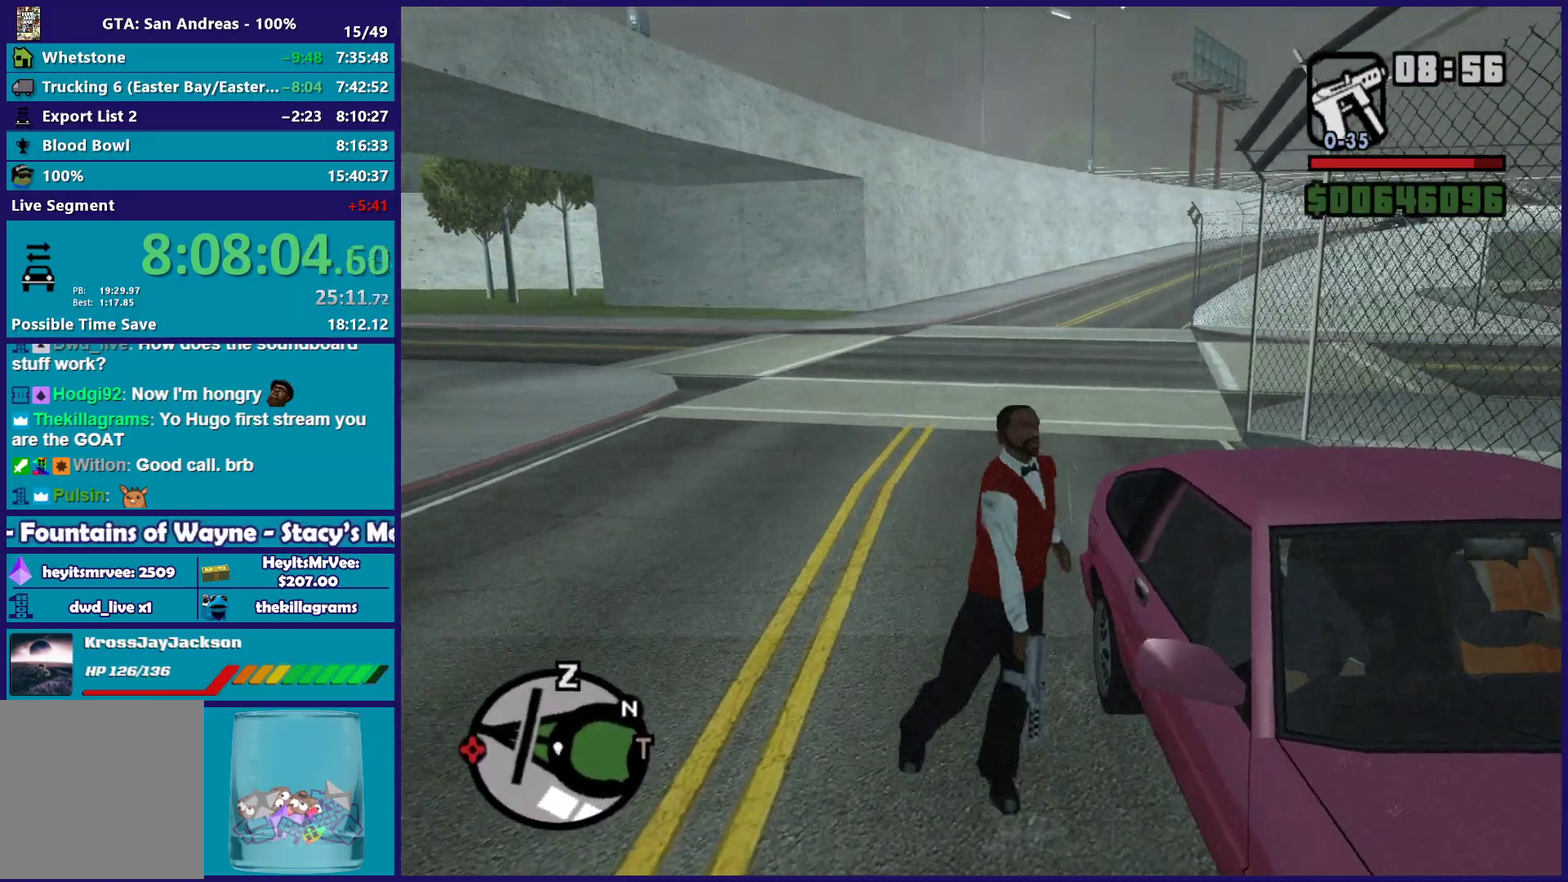
{"buttons": [], "left_stick": "center", "right_stick": "center", "events": [[117, "right_stick", "up"], [300, "right_stick", "up-right"], [450, "right_stick", "center"]]}
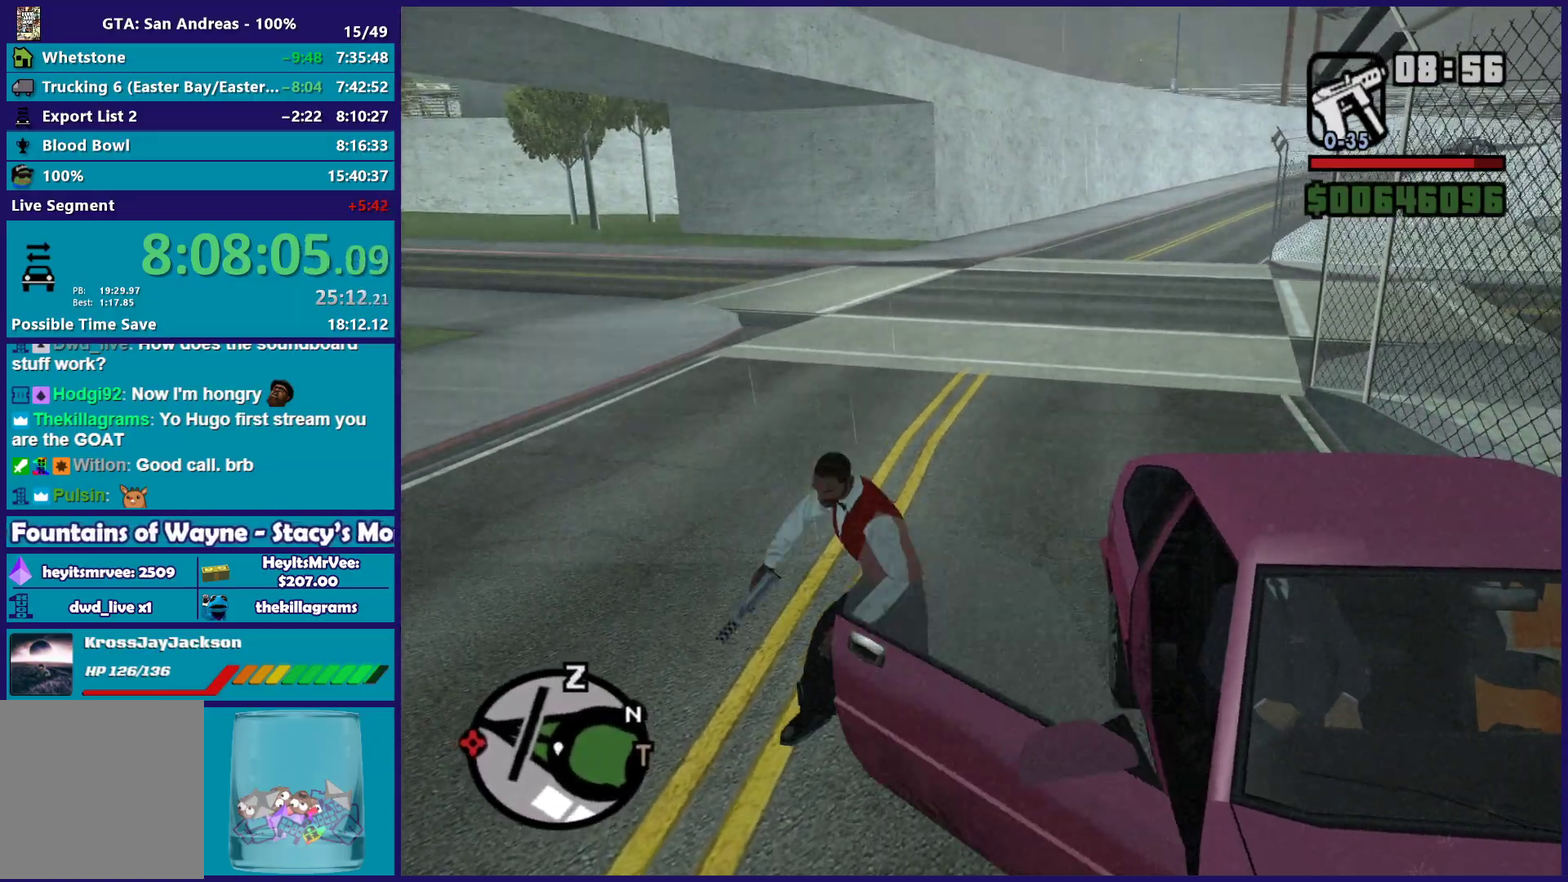
{"buttons": [], "left_stick": "center", "right_stick": "center", "events": [[17, "right_stick", "up-right"], [183, "right_stick", "center"]]}
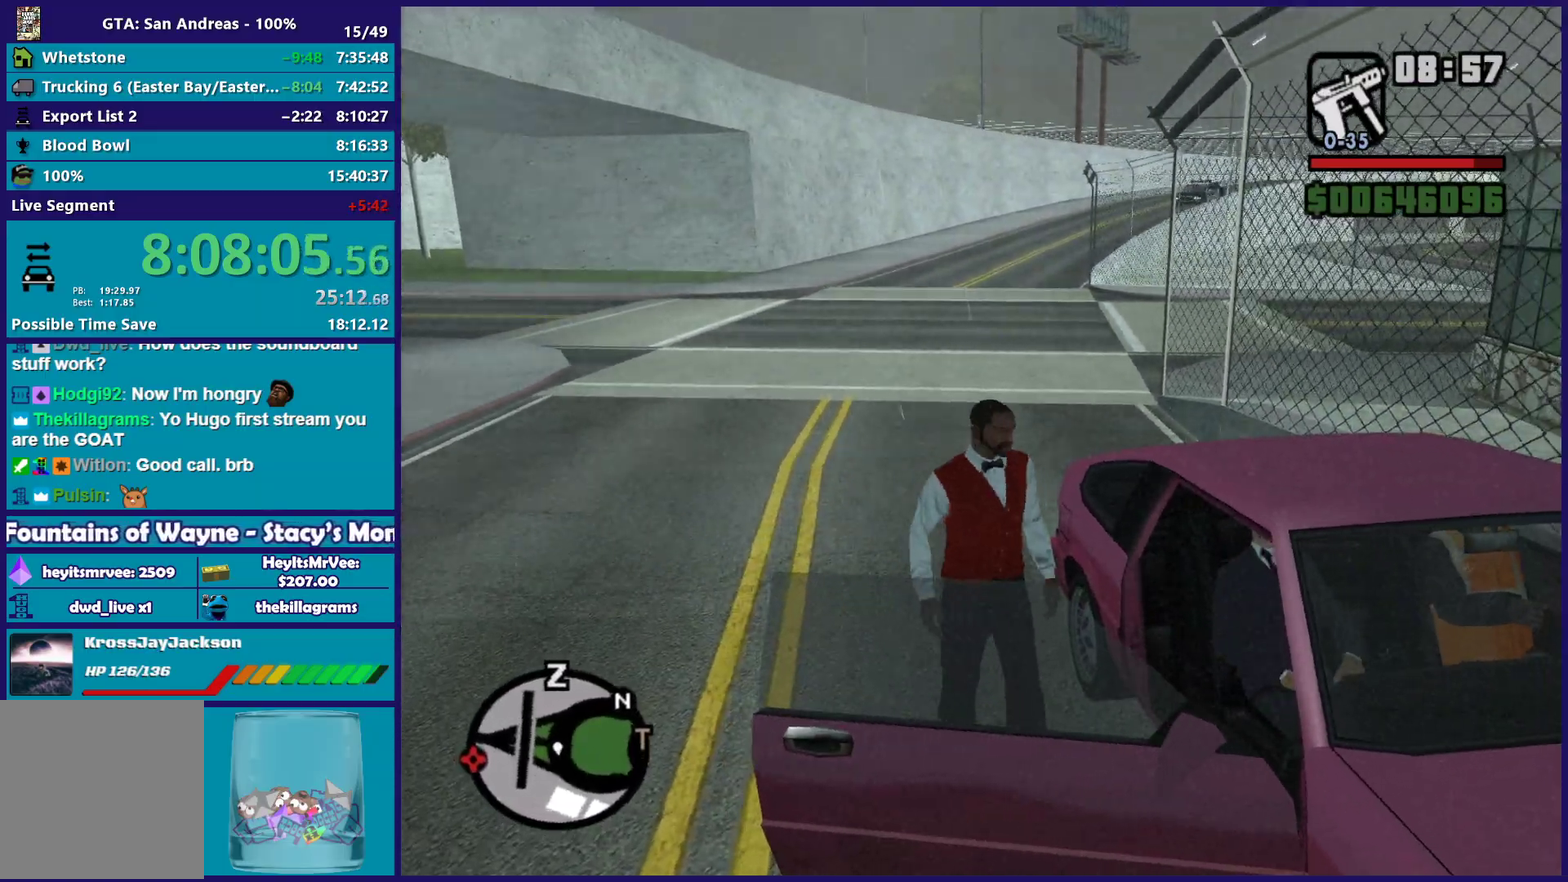
{"buttons": ["A", "L2"], "left_stick": "right", "right_stick": "center", "events": [[400, "A", "down"], [400, "L2", "down"], [433, "left_stick", "right"]]}
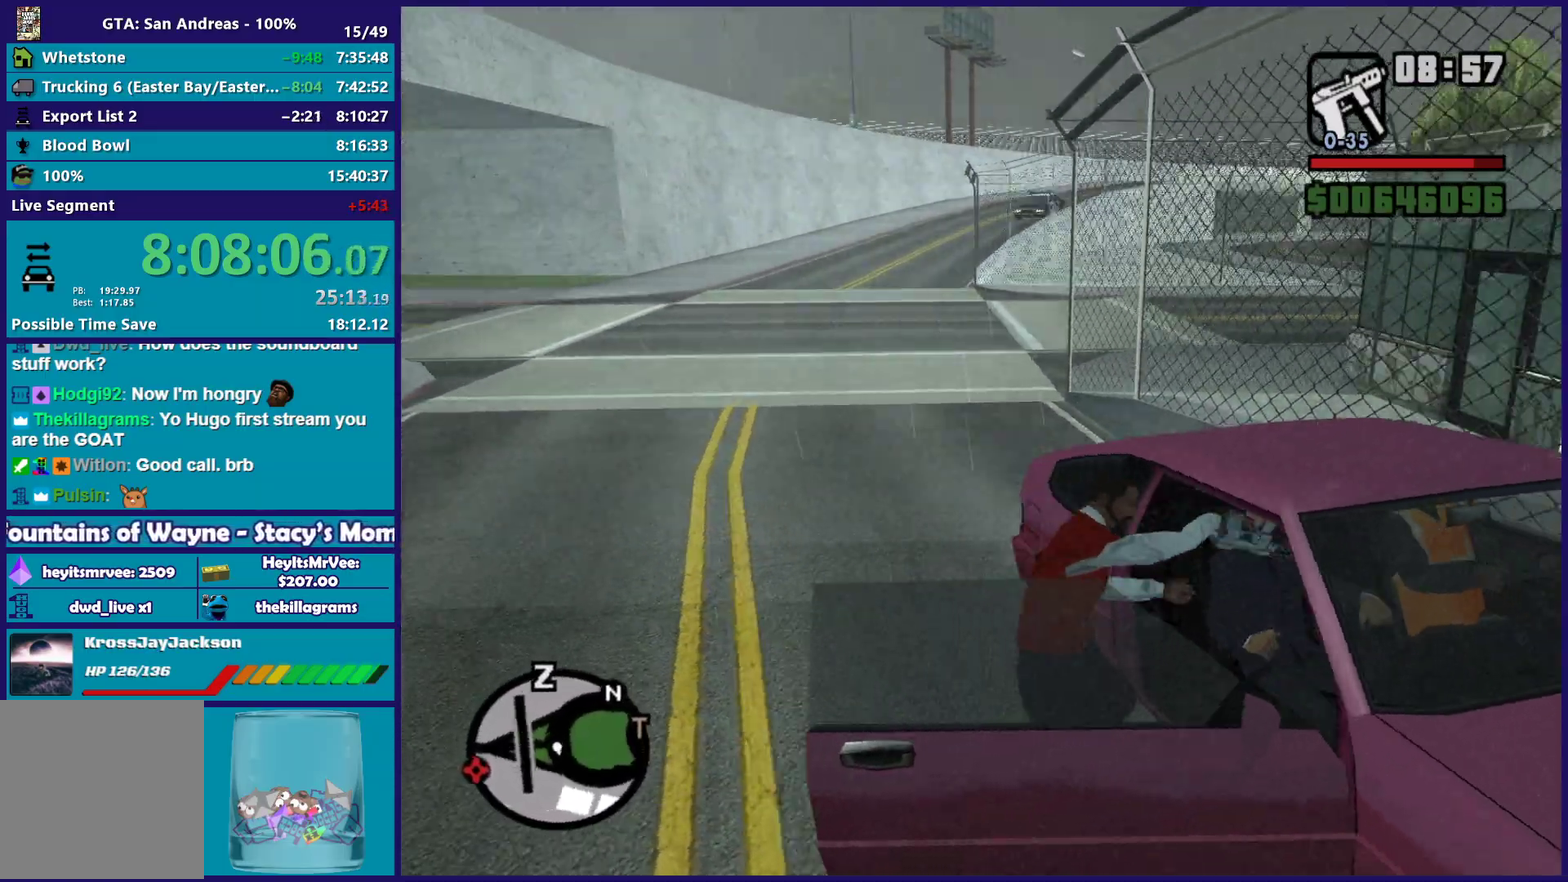
{"buttons": [], "left_stick": "center", "right_stick": "center", "events": [[367, "left_stick", "center"], [467, "A", "up"], [483, "L2", "up"]]}
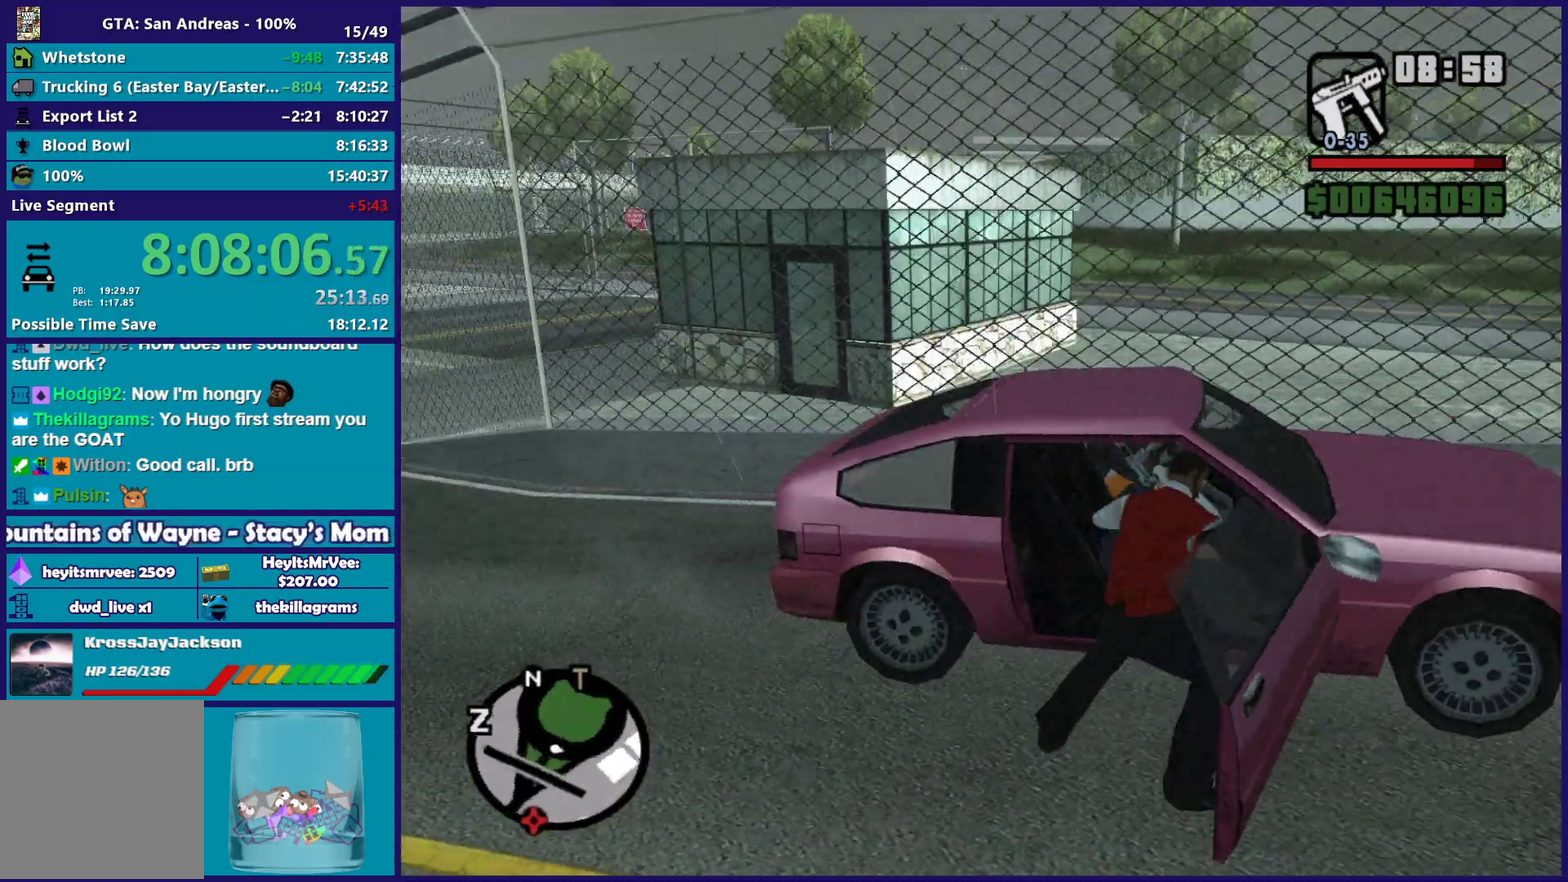
{"buttons": [], "left_stick": "center", "right_stick": "down-left", "events": [[400, "right_stick", "down-left"]]}
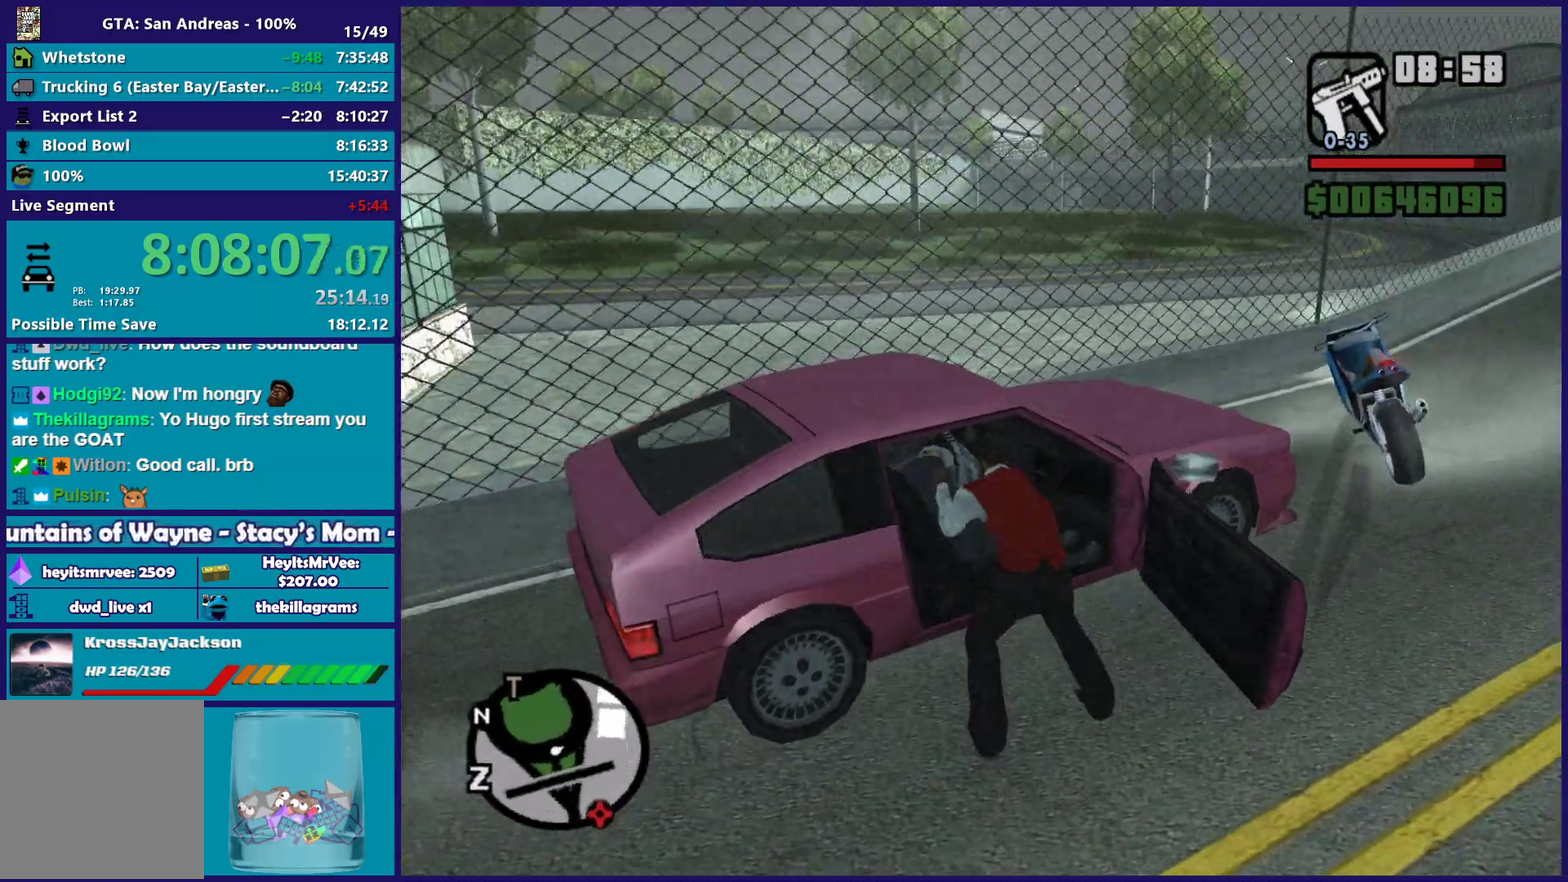
{"buttons": [], "left_stick": "up", "right_stick": "center", "events": [[17, "left_stick", "up"], [333, "right_stick", "center"]]}
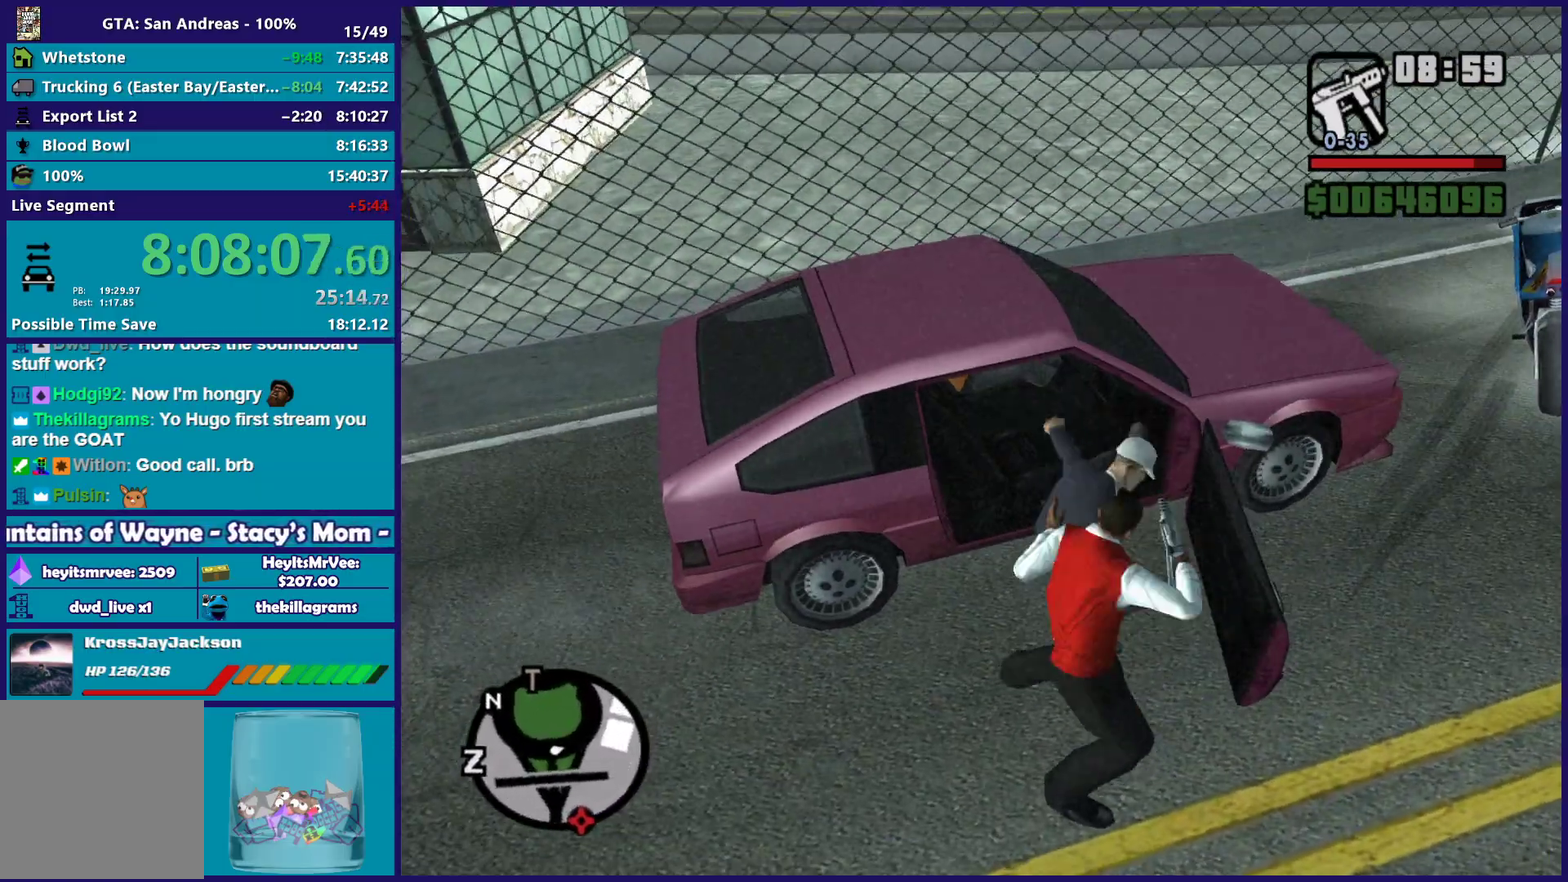
{"buttons": [], "left_stick": "up-right", "right_stick": "up-right", "events": [[50, "right_stick", "left"], [200, "right_stick", "center"], [383, "left_stick", "up-right"], [433, "right_stick", "up-right"]]}
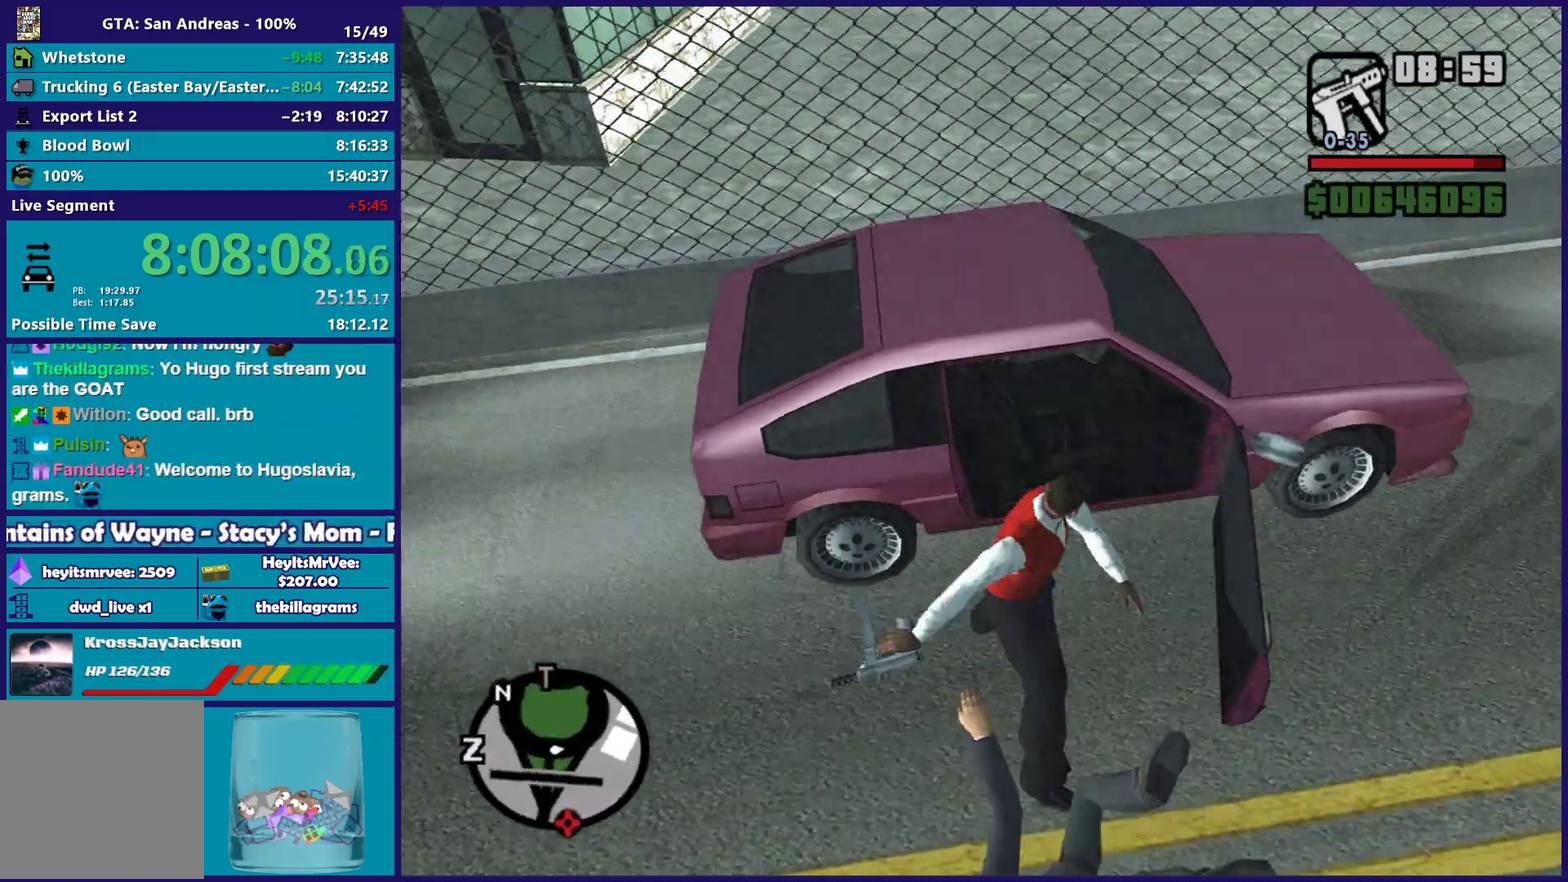
{"buttons": [], "left_stick": "up", "right_stick": "center", "events": [[200, "left_stick", "up"], [400, "right_stick", "up"], [450, "right_stick", "center"]]}
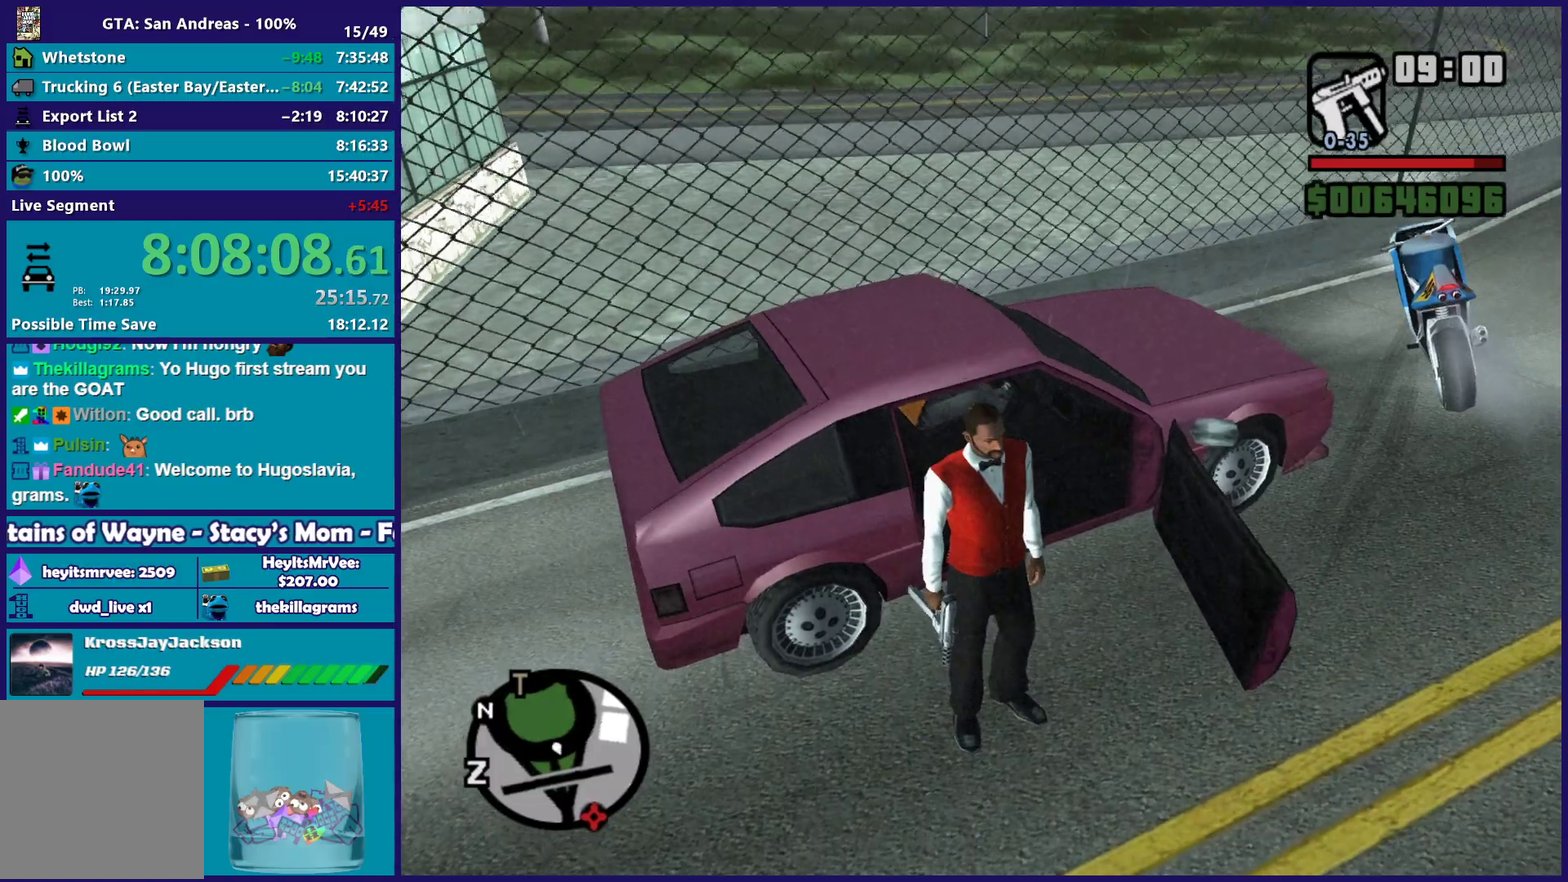
{"buttons": ["Y"], "left_stick": "up", "right_stick": "center", "events": [[117, "Y", "down"], [233, "Y", "up"], [300, "Y", "down"], [400, "Y", "up"], [483, "Y", "down"]]}
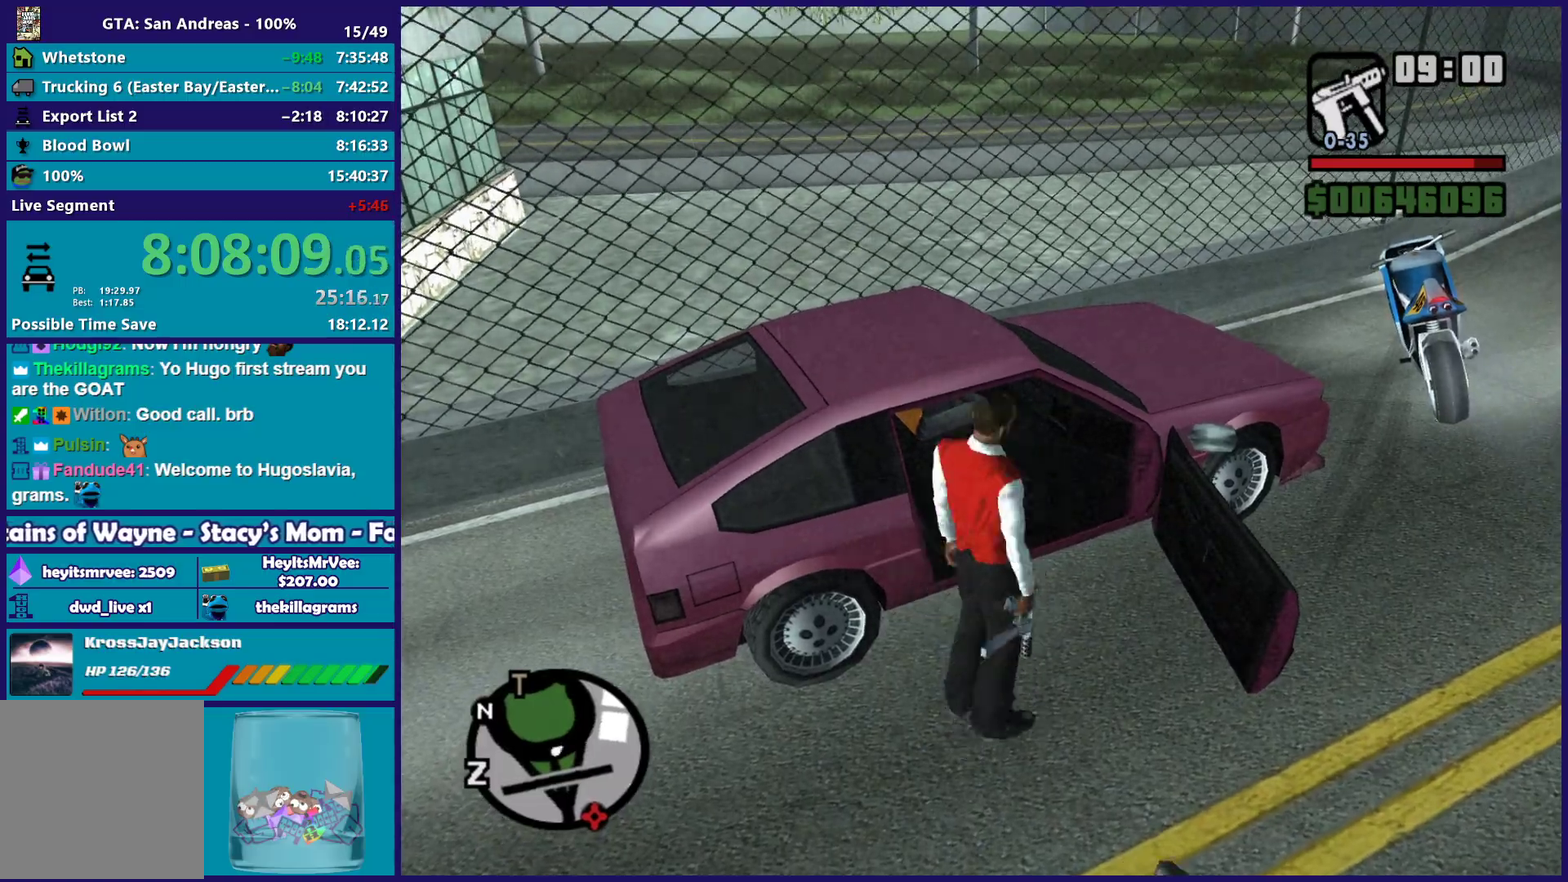
{"buttons": [], "left_stick": "up", "right_stick": "center", "events": [[67, "Y", "up"], [167, "Y", "down"], [250, "Y", "up"], [333, "Y", "down"], [450, "Y", "up"]]}
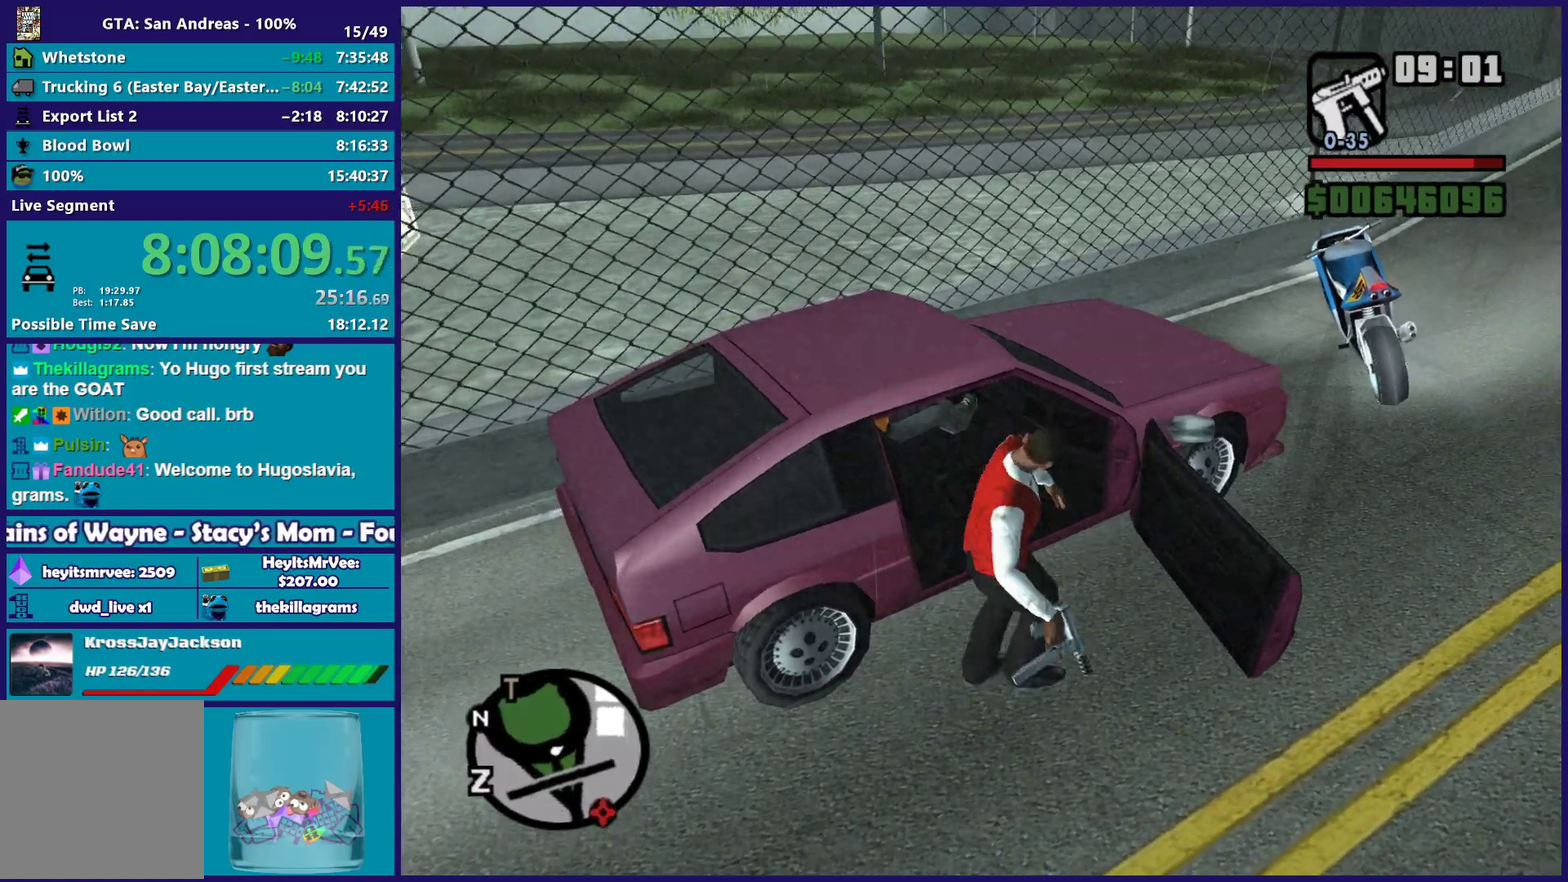
{"buttons": ["L2"], "left_stick": "center", "right_stick": "center", "events": [[167, "left_stick", "center"], [300, "right_stick", "left"], [350, "L2", "down"], [467, "right_stick", "center"]]}
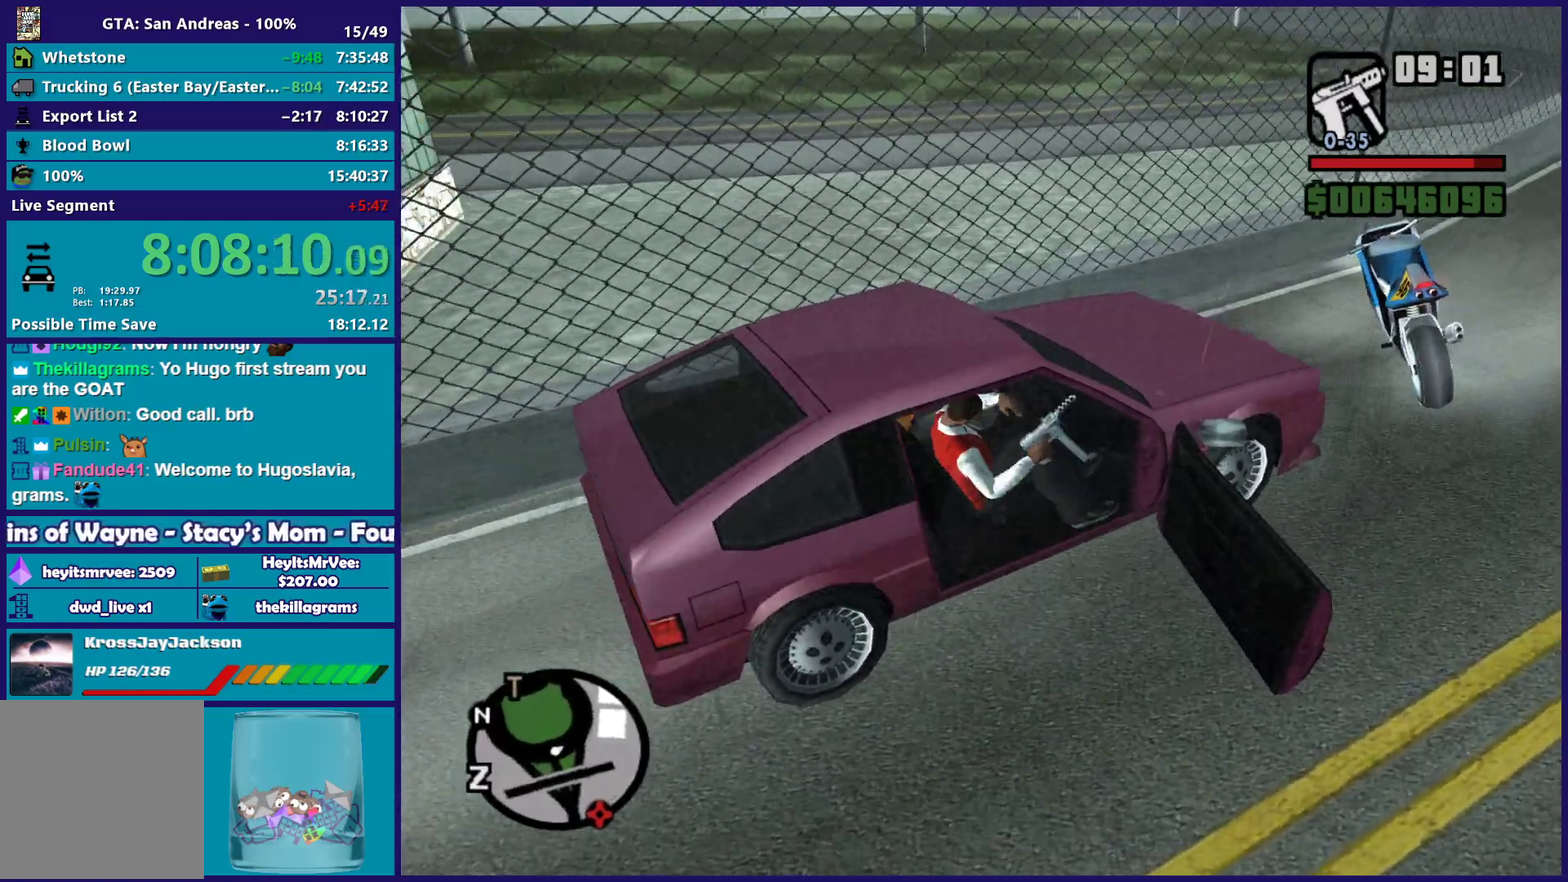
{"buttons": ["A", "L2"], "left_stick": "center", "right_stick": "center", "events": [[50, "A", "down"]]}
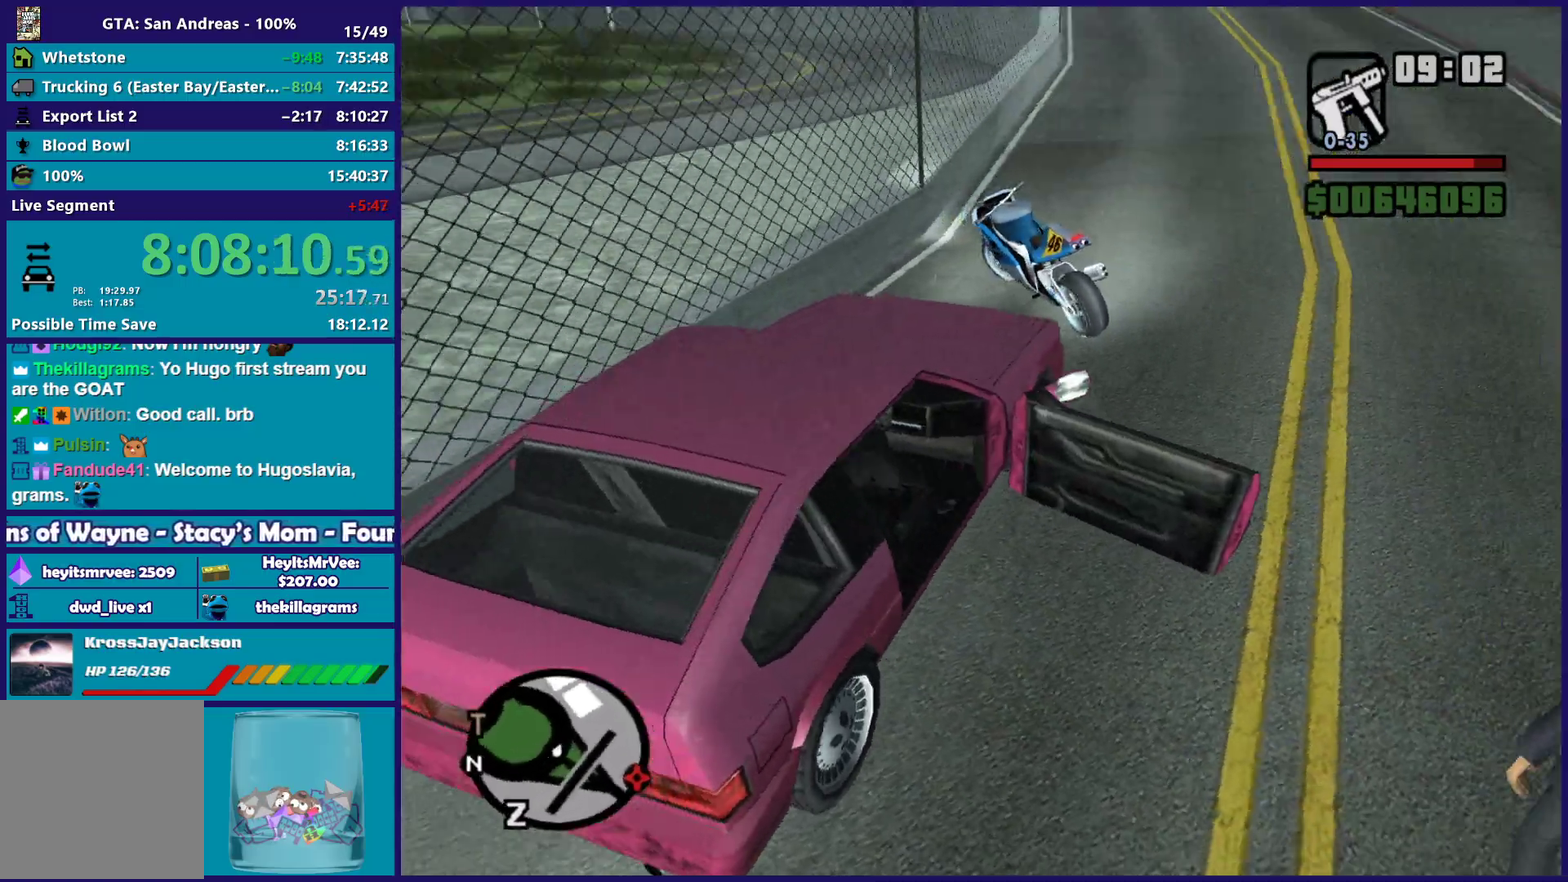
{"buttons": ["L2"], "left_stick": "left", "right_stick": "center", "events": [[117, "left_stick", "left"], [400, "A", "up"]]}